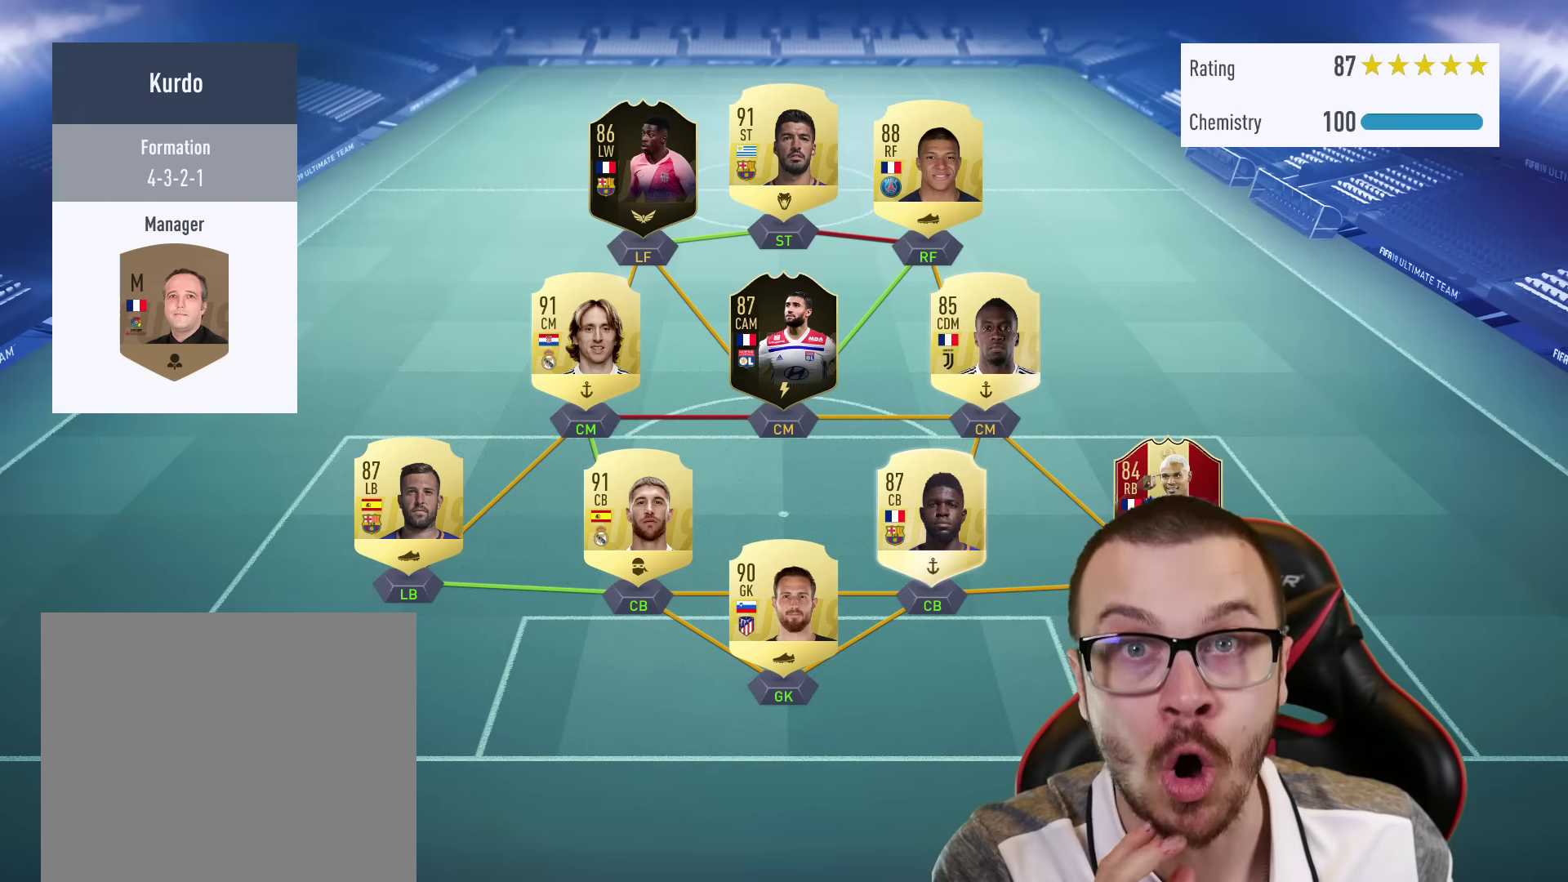
Gameplay with a controller (PlayStation layout); each line is a JSON object with the inputs held at the frame after it. "events" lists button and stick changes between this image and that frame as [ms after this image, input, new state], when the widget could be followed in between.
{"buttons": ["R1", "R2"], "left_stick": "up-right", "right_stick": "center", "events": [[500, "R1", "down"], [500, "R2", "down"], [500, "left_stick", "up-right"]]}
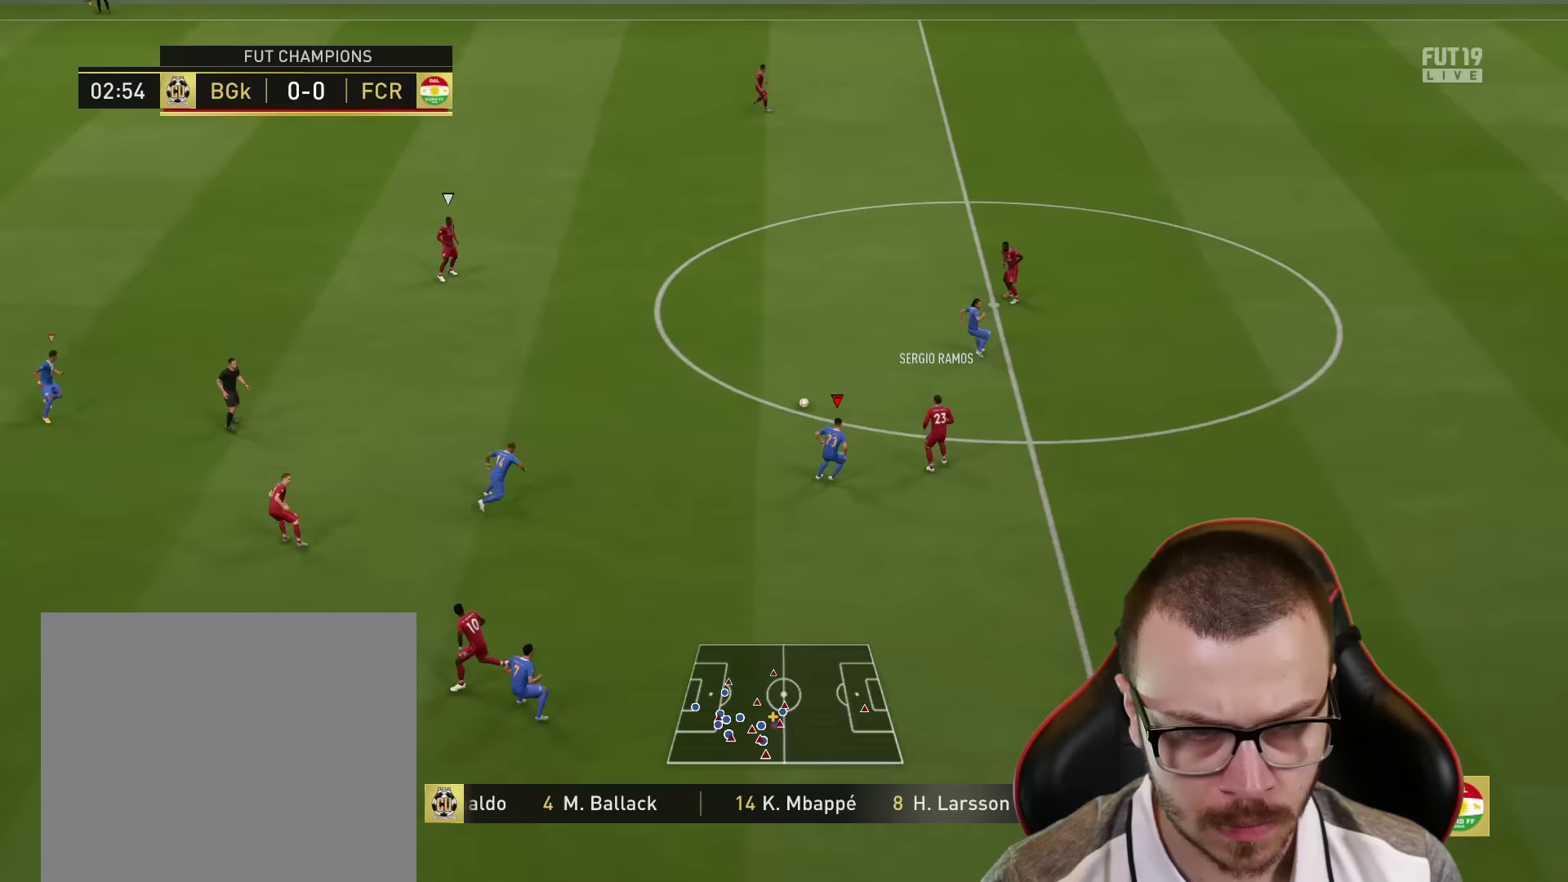
{"buttons": ["L1", "R2"], "left_stick": "up-right", "right_stick": "center", "events": [[167, "R1", "up"], [384, "L1", "down"]]}
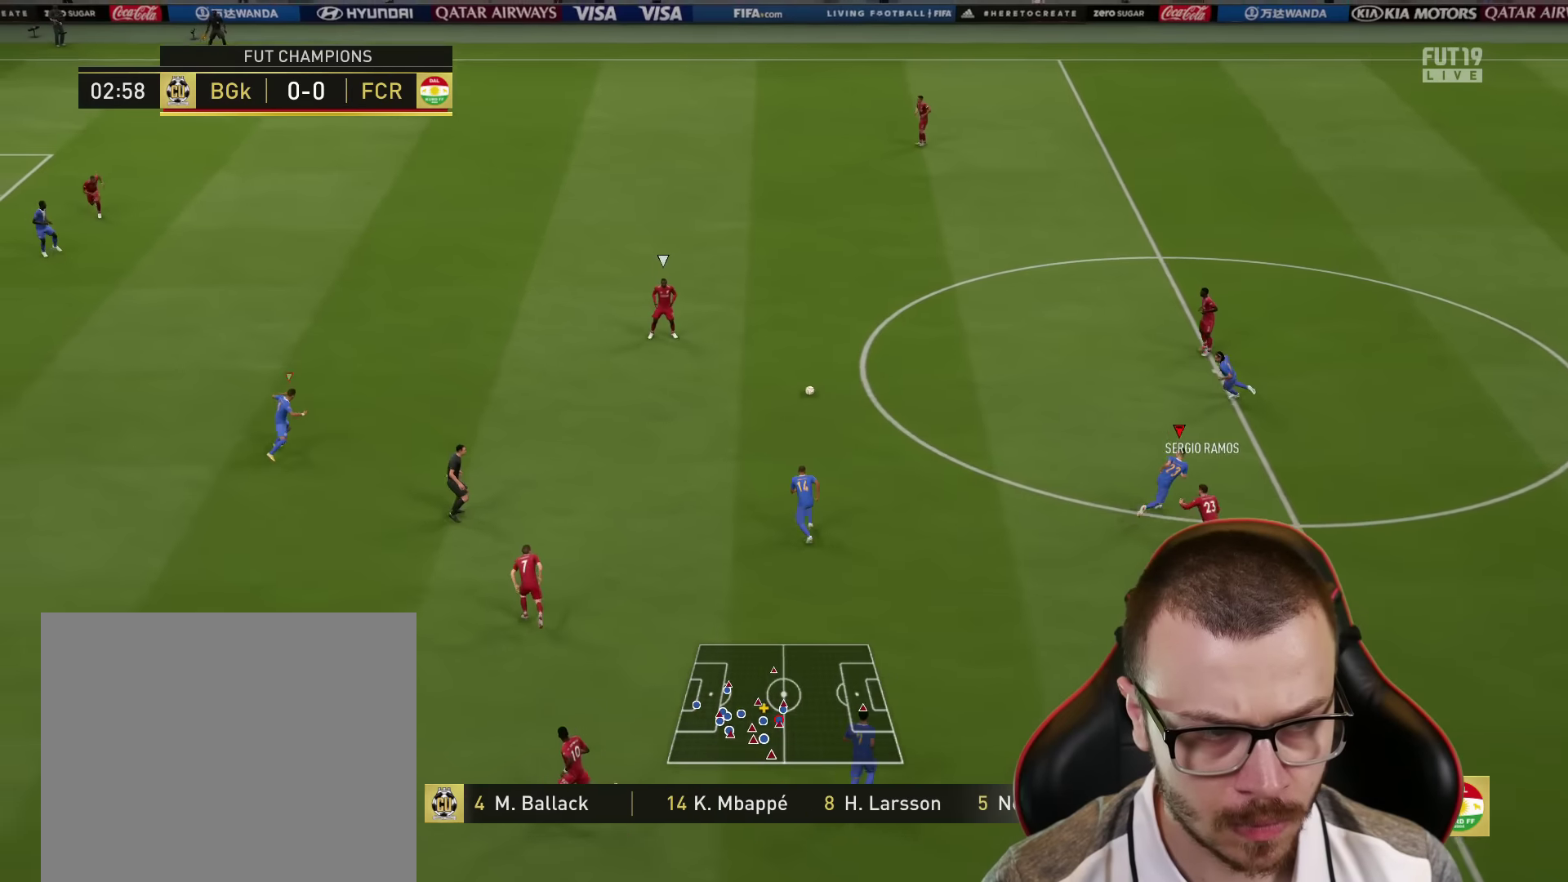
{"buttons": ["R2"], "left_stick": "up", "right_stick": "center", "events": [[16, "L1", "up"], [350, "left_stick", "up"]]}
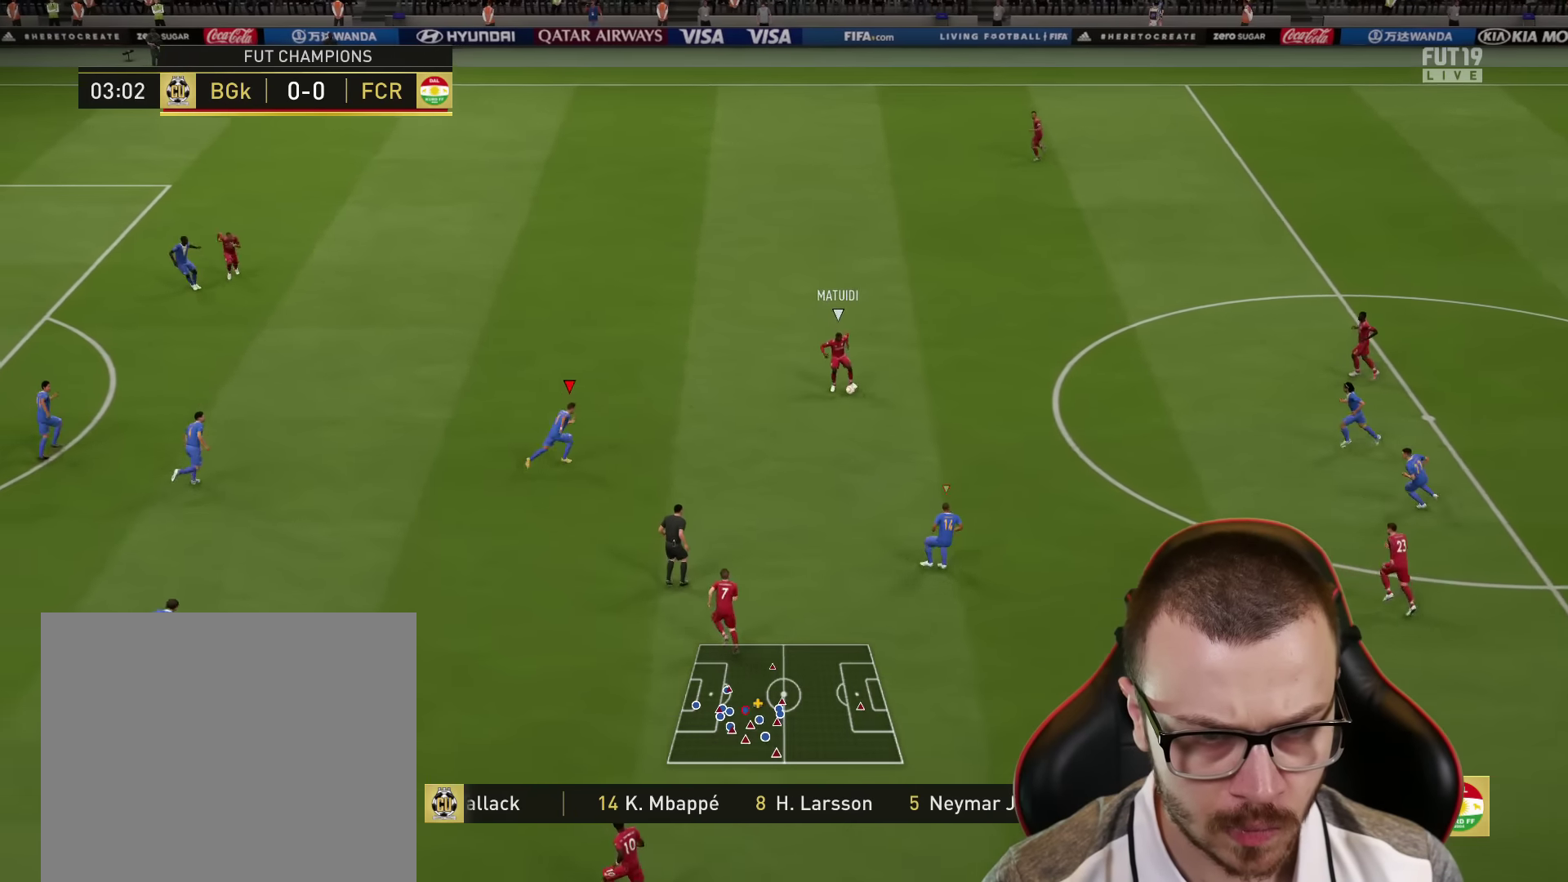
{"buttons": ["R2"], "left_stick": "up-left", "right_stick": "center", "events": [[184, "left_stick", "up-left"]]}
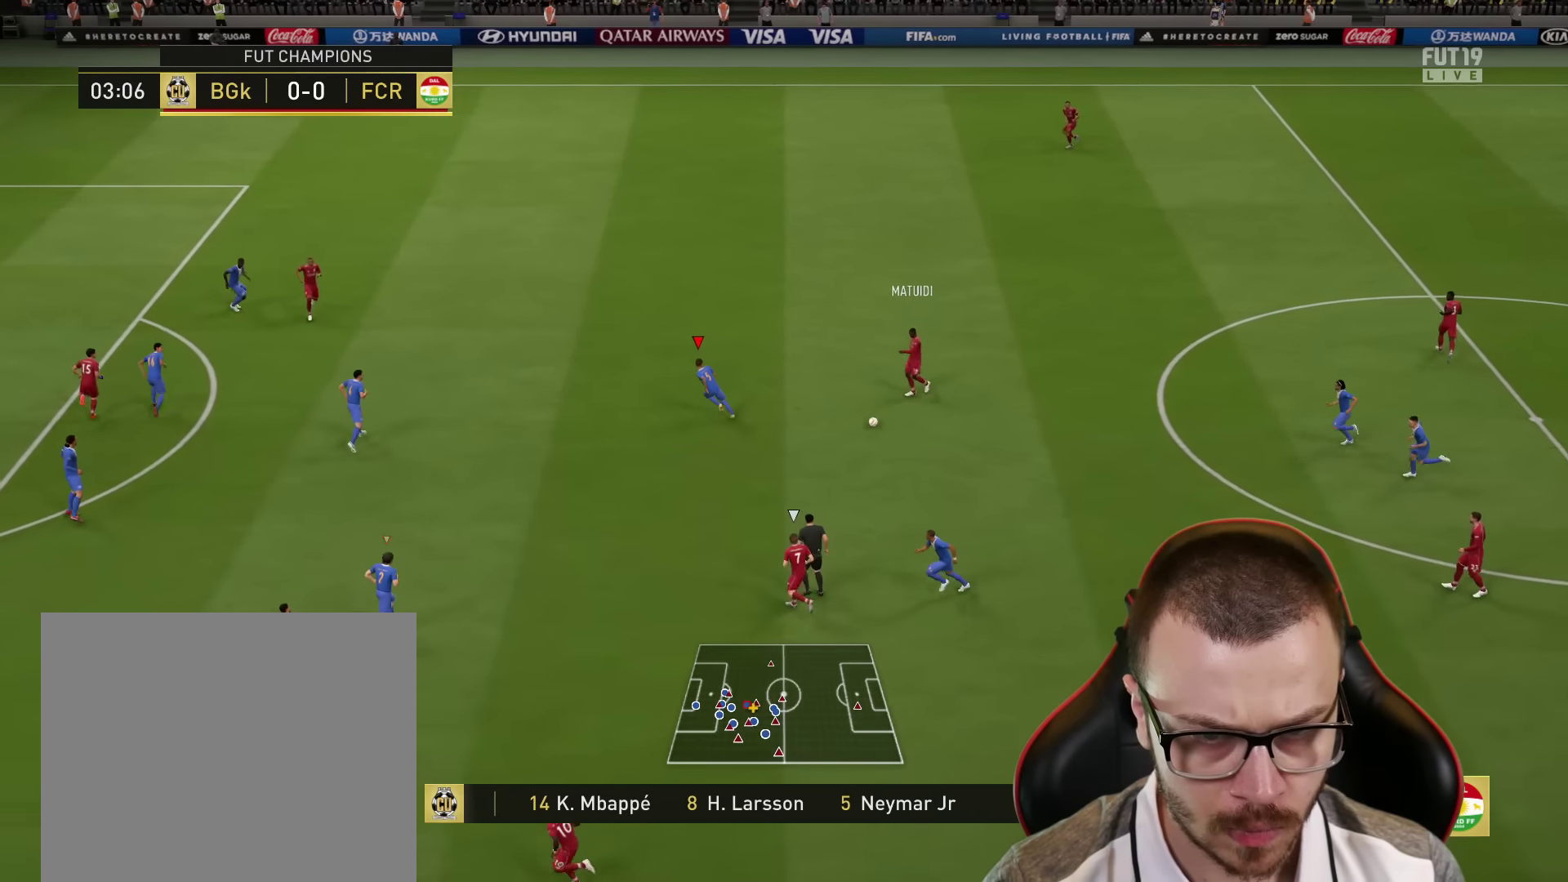
{"buttons": ["R2"], "left_stick": "up-left", "right_stick": "center", "events": []}
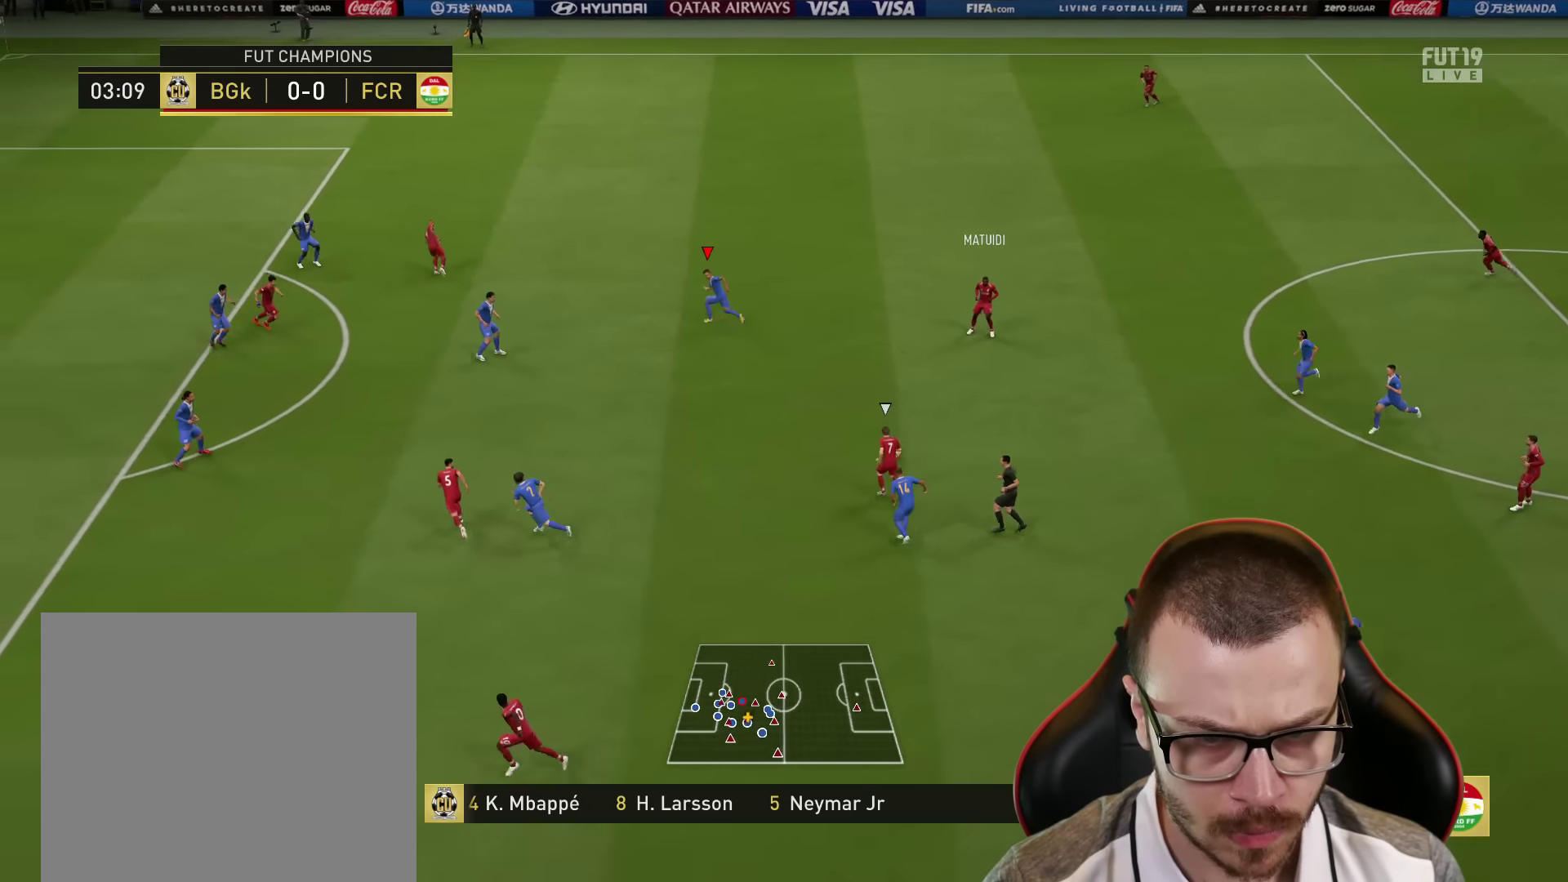
{"buttons": ["R2"], "left_stick": "left", "right_stick": "center", "events": [[384, "left_stick", "left"]]}
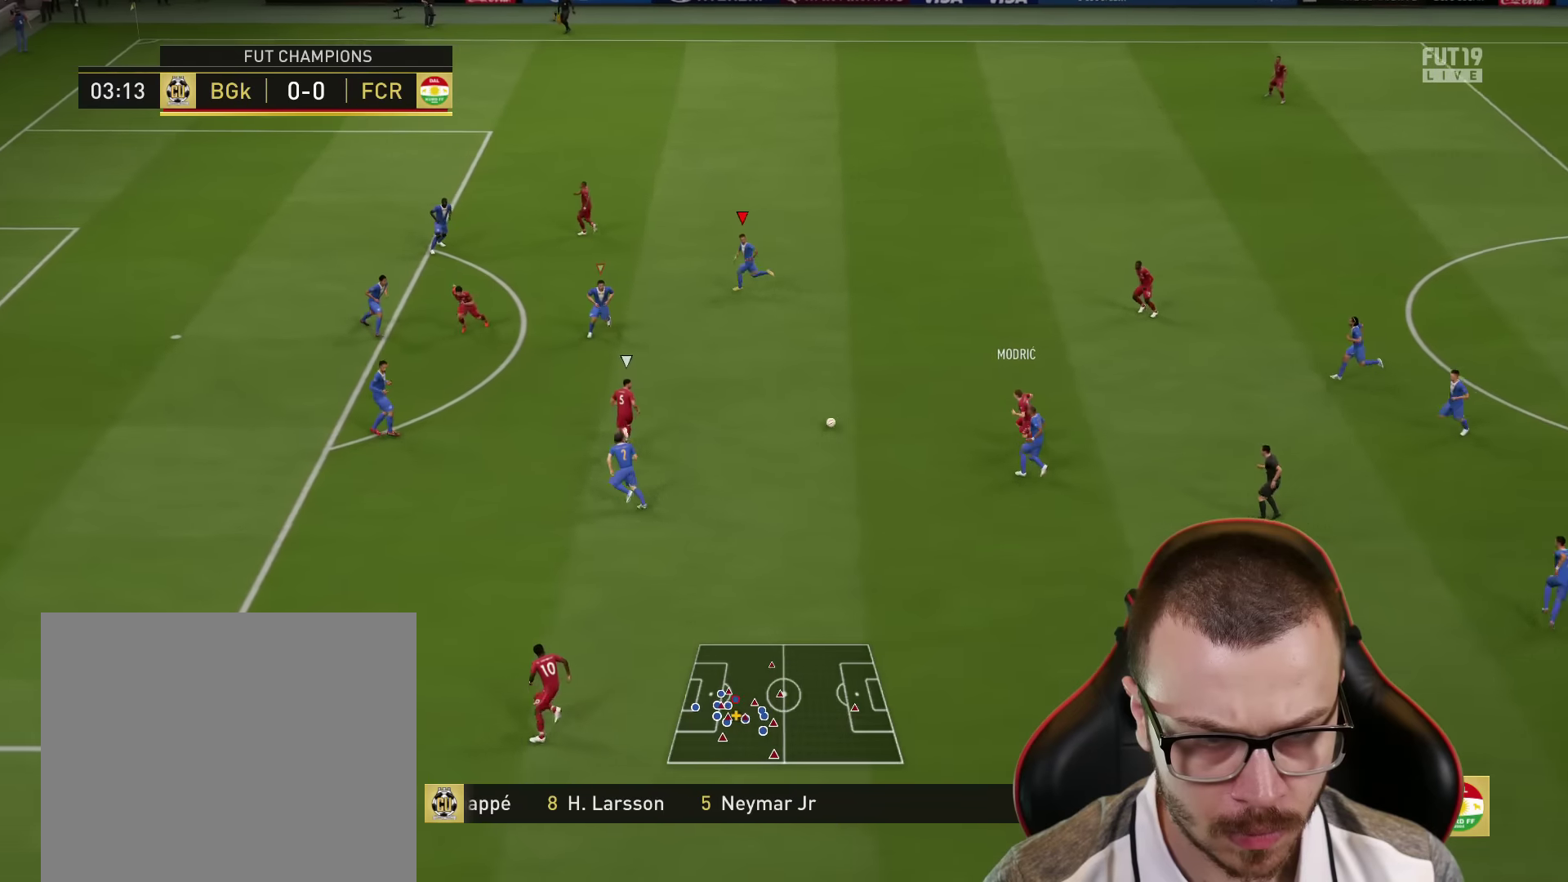
{"buttons": ["R2"], "left_stick": "down-left", "right_stick": "center", "events": [[100, "left_stick", "down-left"]]}
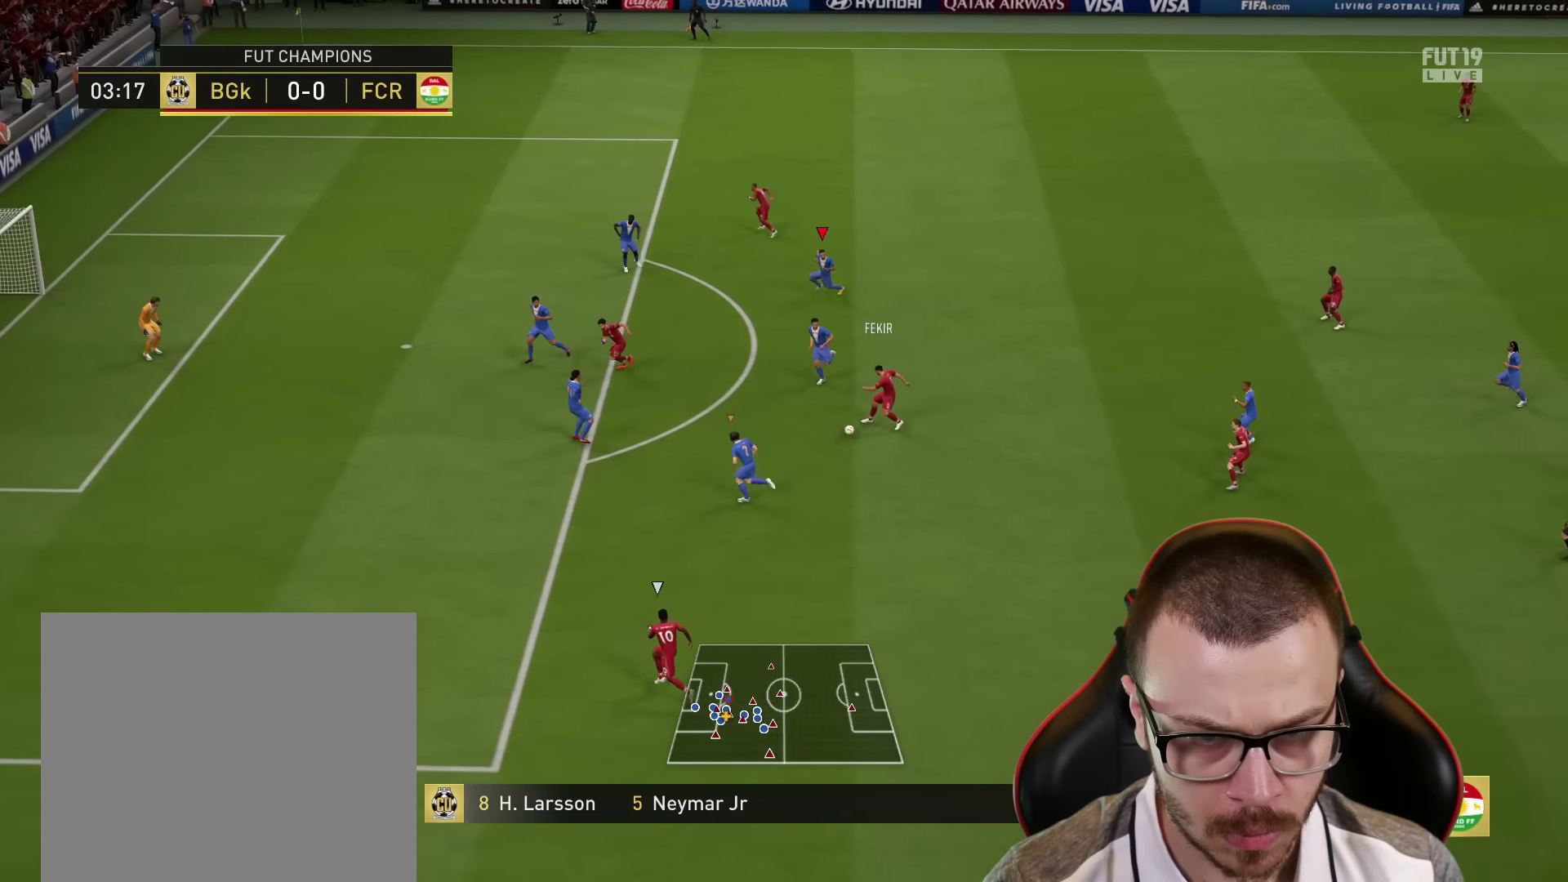
{"buttons": ["L2"], "left_stick": "down-right", "right_stick": "center", "events": [[351, "L1", "down"], [351, "L2", "down"], [351, "R2", "up"], [351, "left_stick", "down"], [451, "L1", "up"], [451, "left_stick", "down-right"]]}
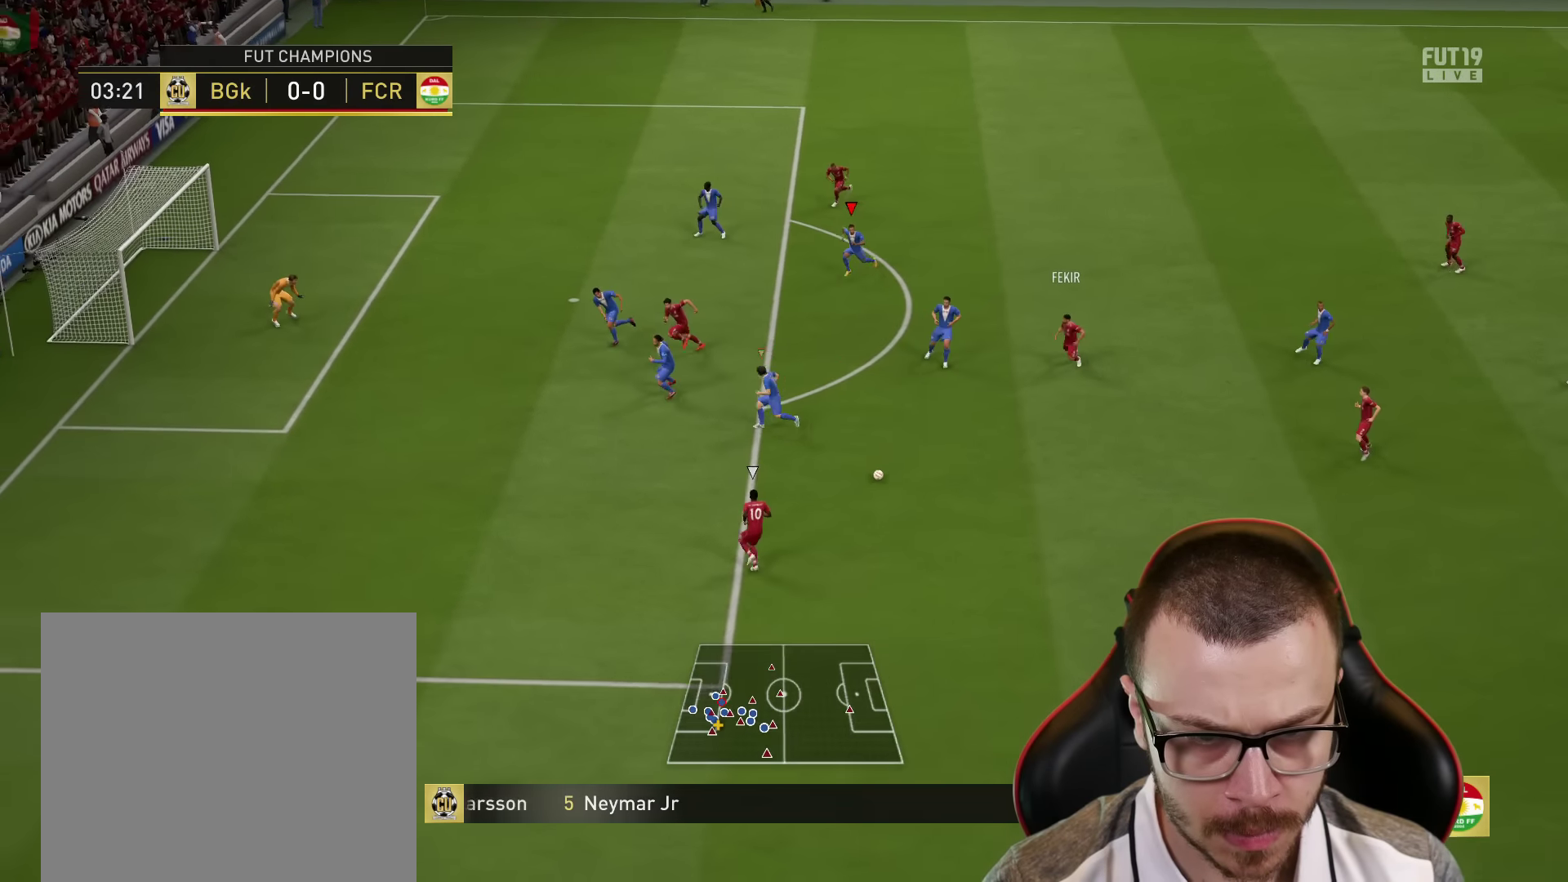
{"buttons": ["L2", "R1", "R2"], "left_stick": "right", "right_stick": "center", "events": [[117, "R1", "down"], [467, "left_stick", "right"], [484, "R2", "down"]]}
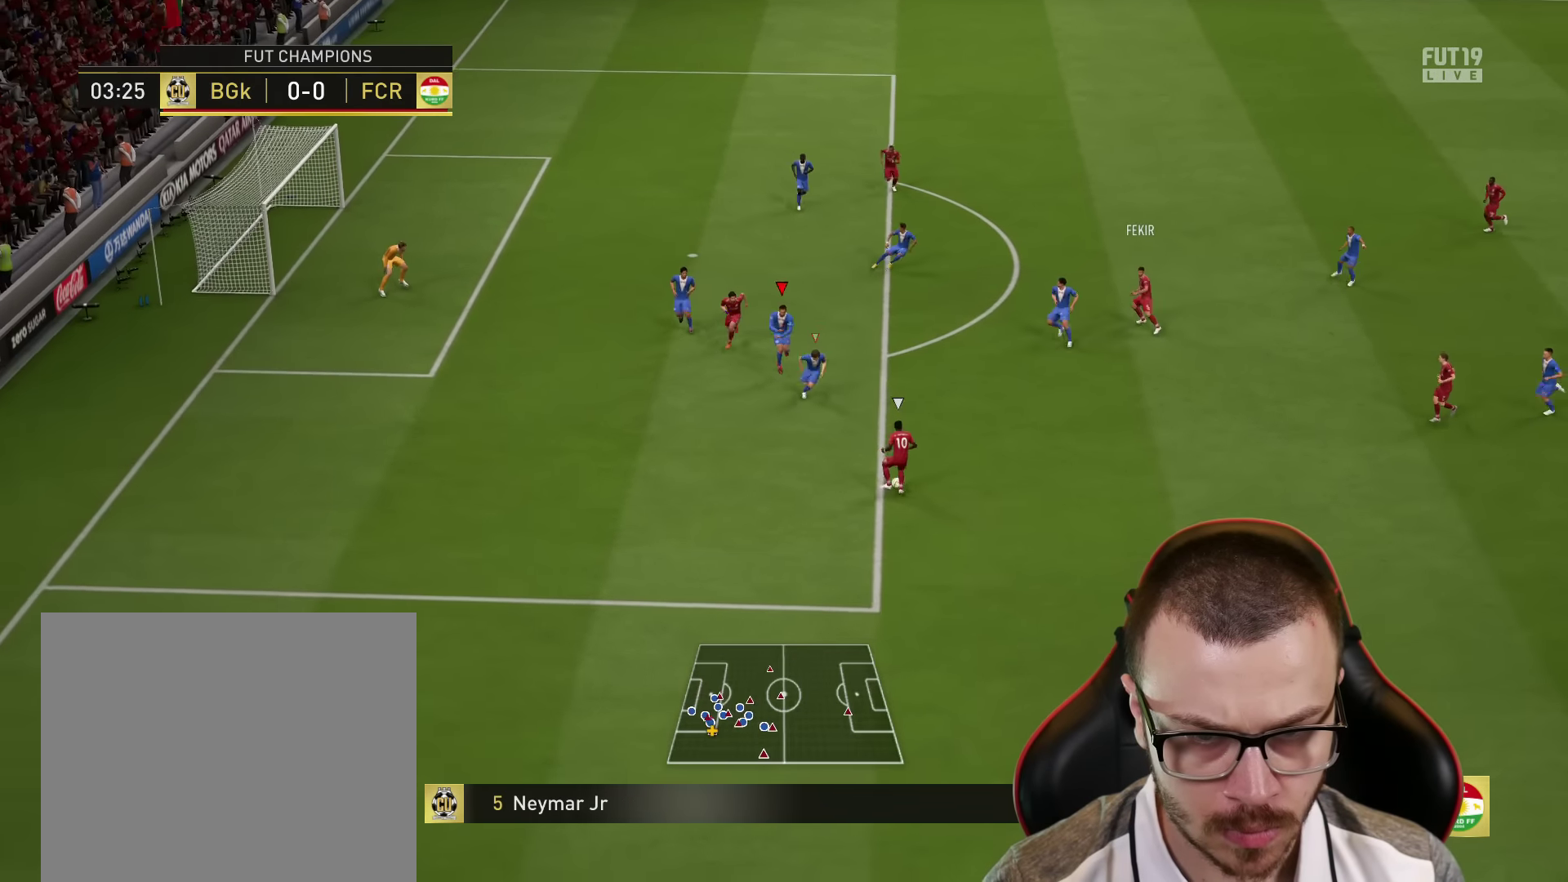
{"buttons": ["L1", "R1", "R2"], "left_stick": "down-left", "right_stick": "center", "events": [[167, "left_stick", "down-right"], [217, "L2", "up"], [451, "L1", "down"], [467, "left_stick", "down-left"]]}
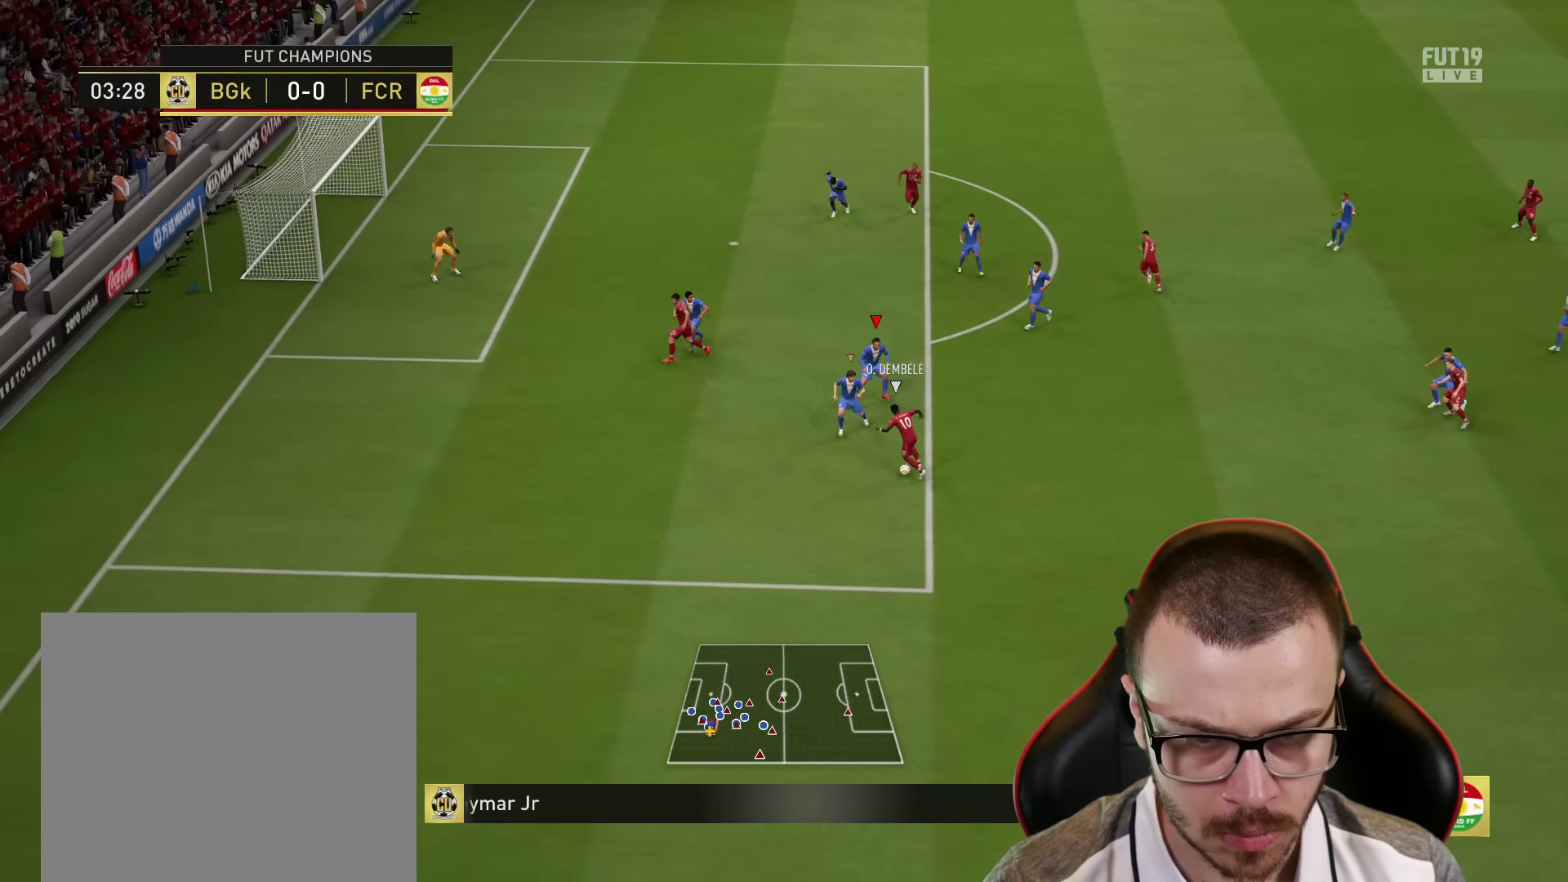
{"buttons": ["L1", "L2", "R1"], "left_stick": "up-left", "right_stick": "center", "events": [[133, "L1", "up"], [317, "left_stick", "down"], [433, "L1", "down"], [450, "R2", "up"], [467, "L2", "down"], [484, "left_stick", "up-left"]]}
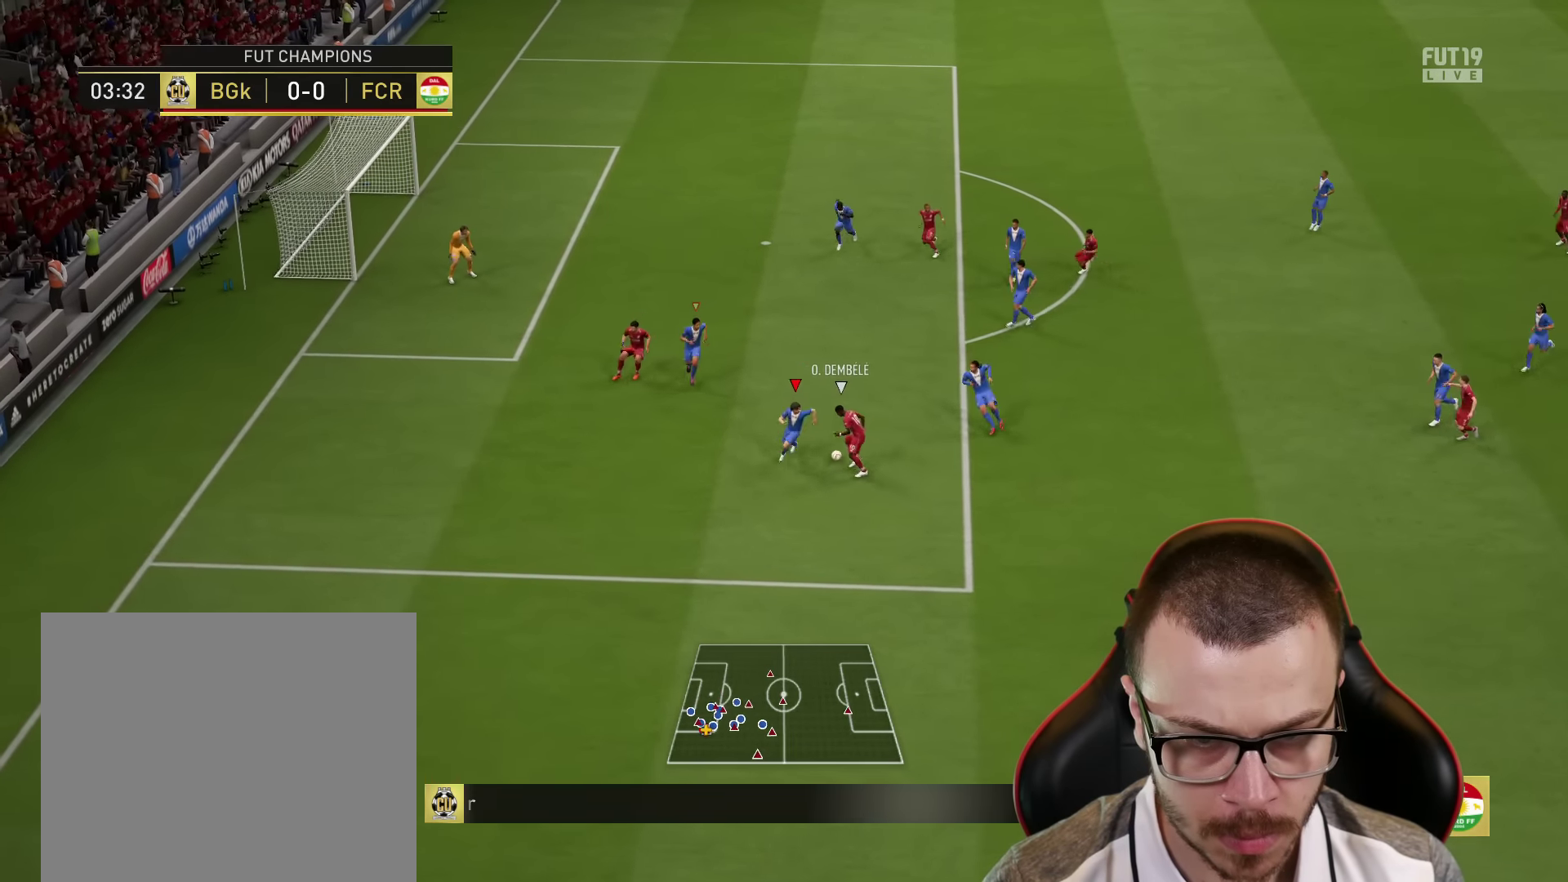
{"buttons": ["L2", "R1"], "left_stick": "up", "right_stick": "center", "events": [[116, "L1", "up"], [266, "left_stick", "up"]]}
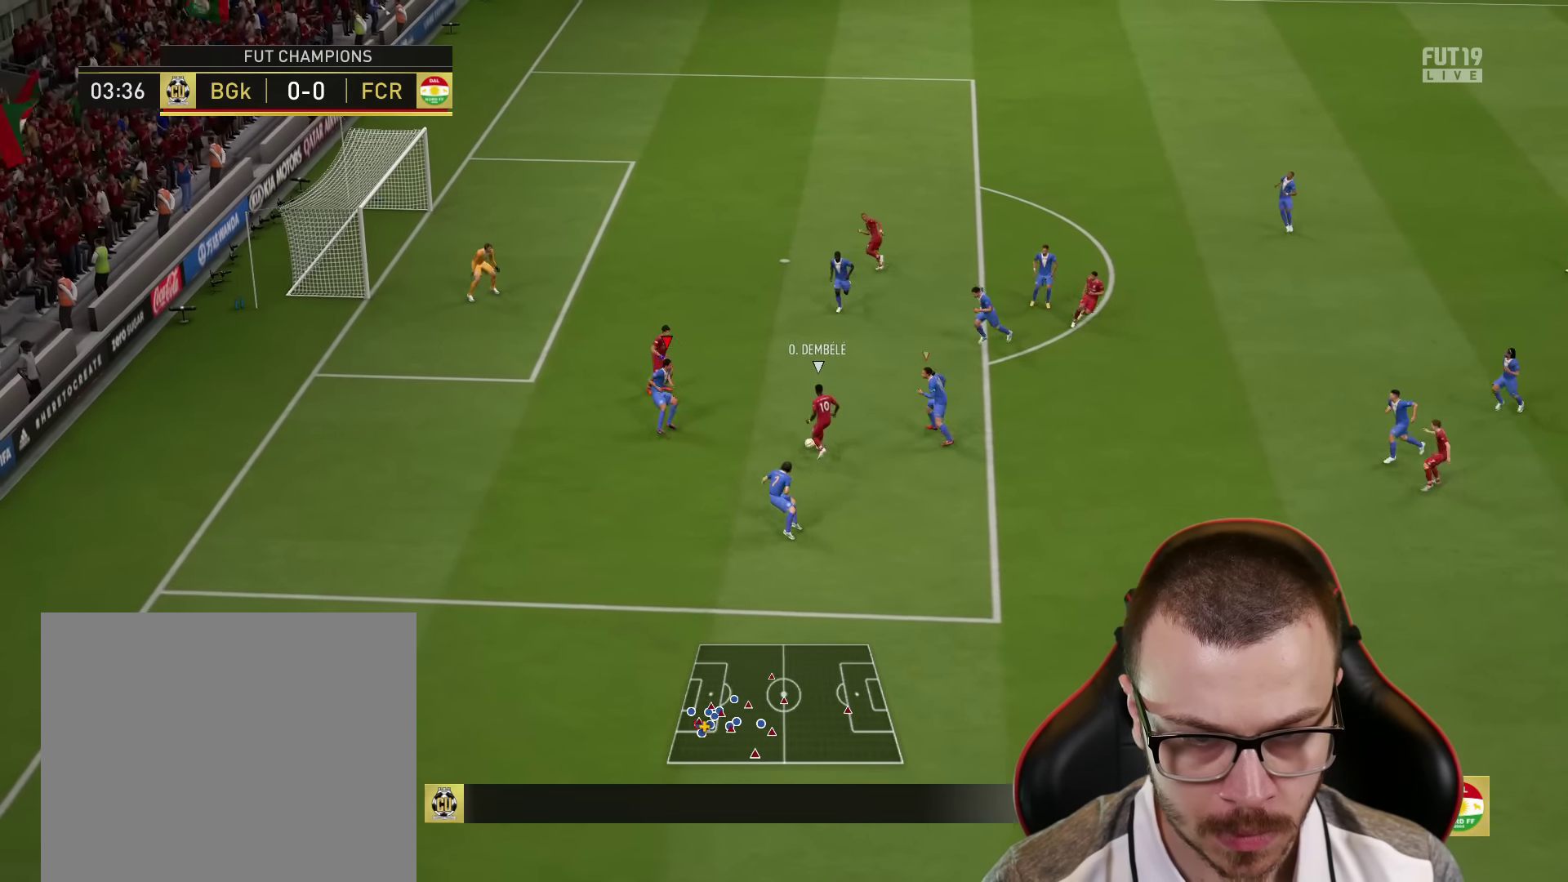
{"buttons": ["CIRCLE", "TRIANGLE", "L1", "L2", "R1"], "left_stick": "up-left", "right_stick": "center", "events": [[117, "CIRCLE", "down"], [384, "L1", "down"], [467, "TRIANGLE", "down"], [467, "left_stick", "up-left"]]}
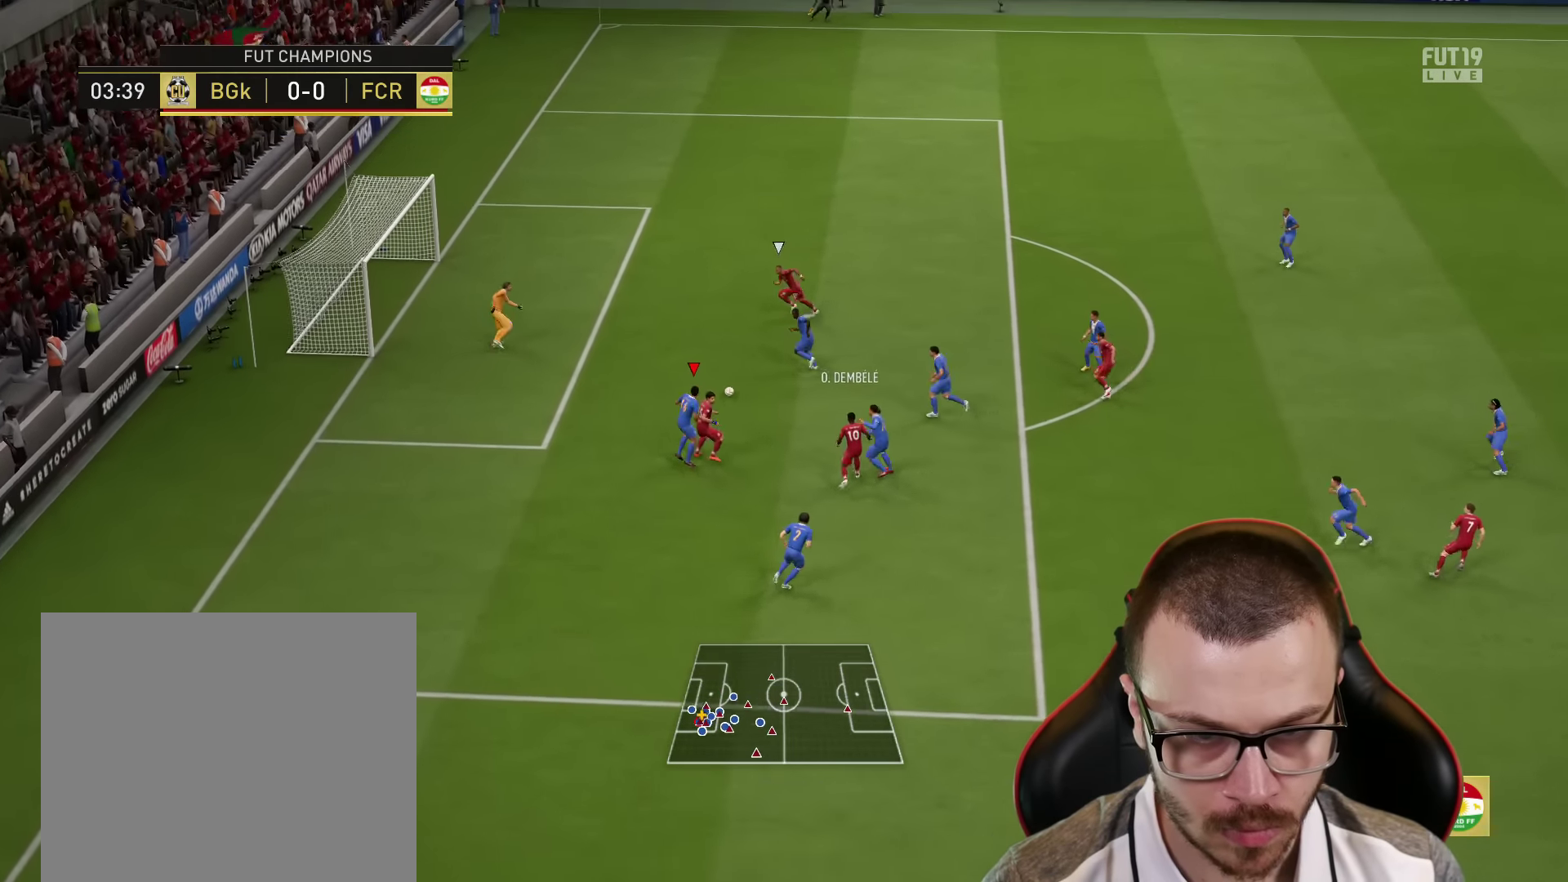
{"buttons": ["CIRCLE", "TRIANGLE", "L2", "R1"], "left_stick": "up-left", "right_stick": "center", "events": [[33, "L1", "up"]]}
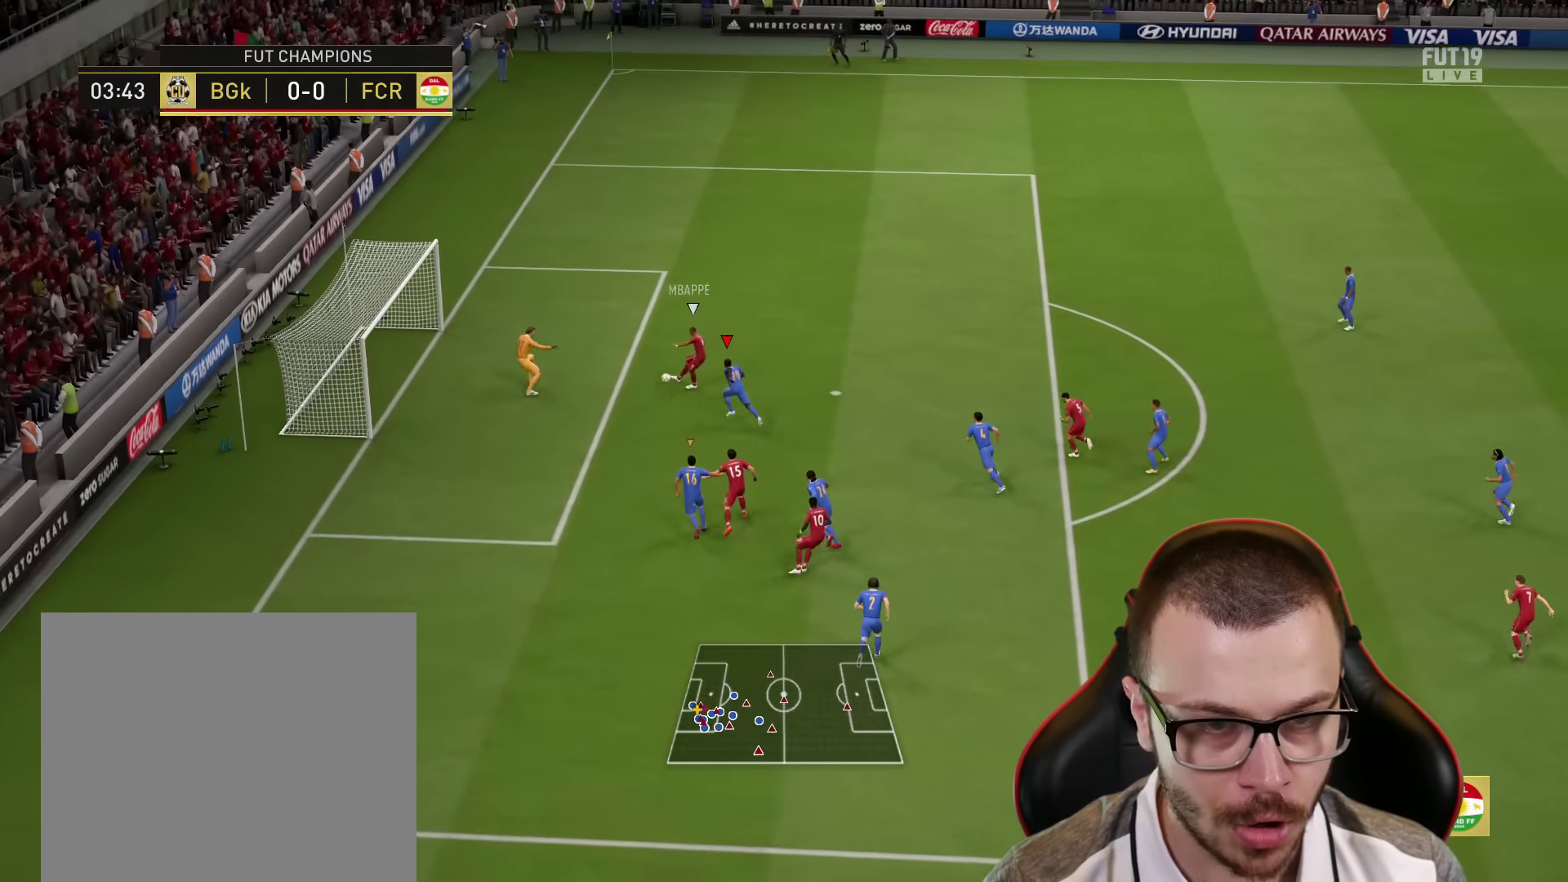
{"buttons": ["CIRCLE", "TRIANGLE", "L2"], "left_stick": "center", "right_stick": "center", "events": [[501, "R1", "up"], [501, "left_stick", "center"]]}
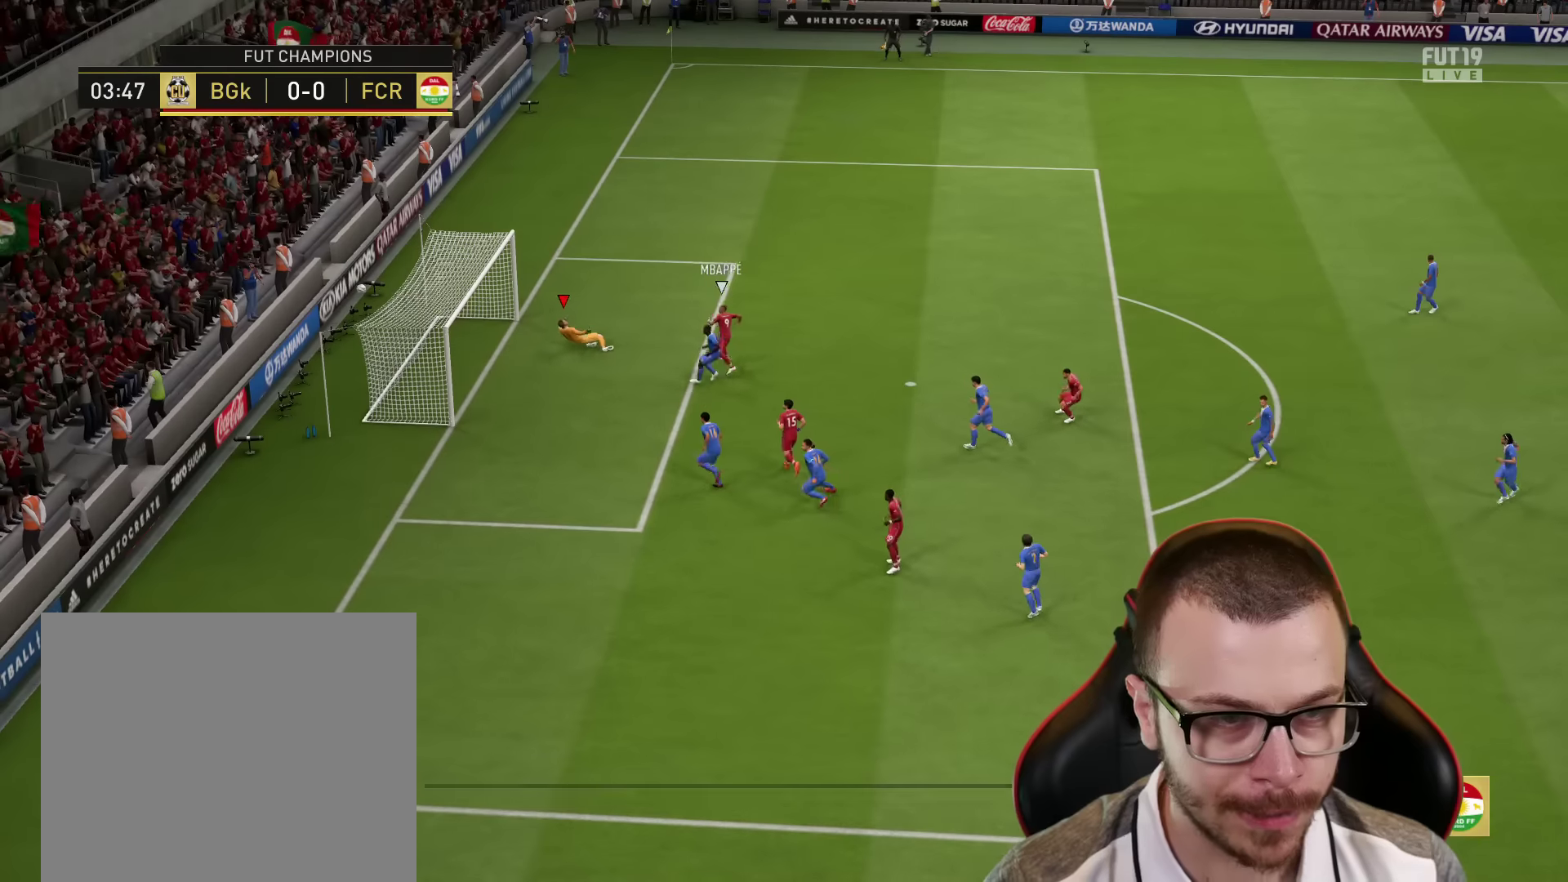
{"buttons": [], "left_stick": "center", "right_stick": "center", "events": [[117, "TRIANGLE", "up"], [133, "CIRCLE", "up"], [150, "L2", "up"]]}
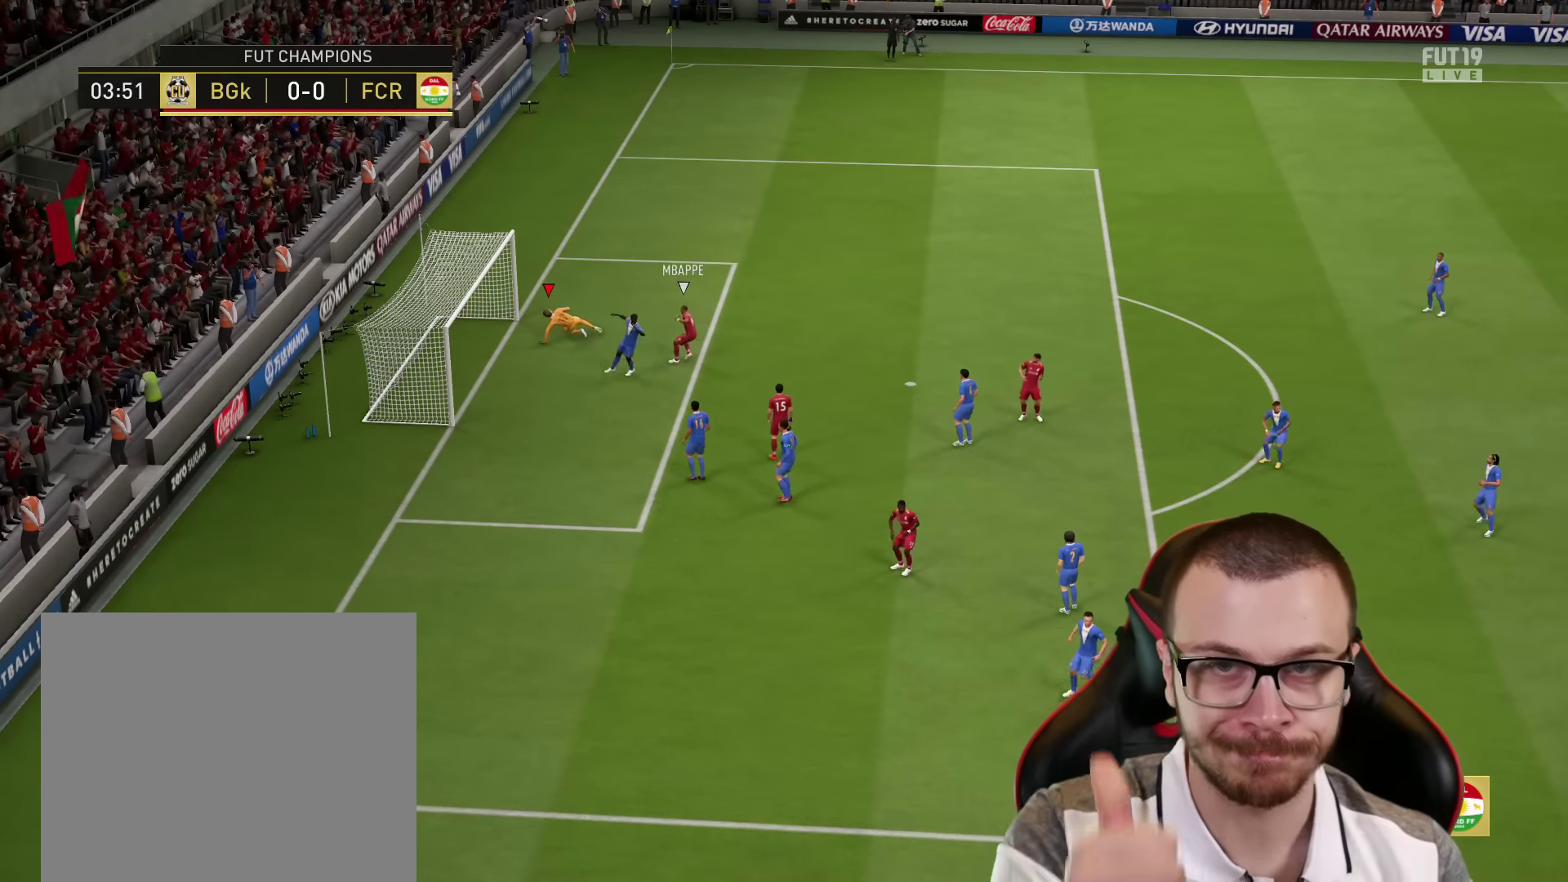
{"buttons": [], "left_stick": "center", "right_stick": "center", "events": []}
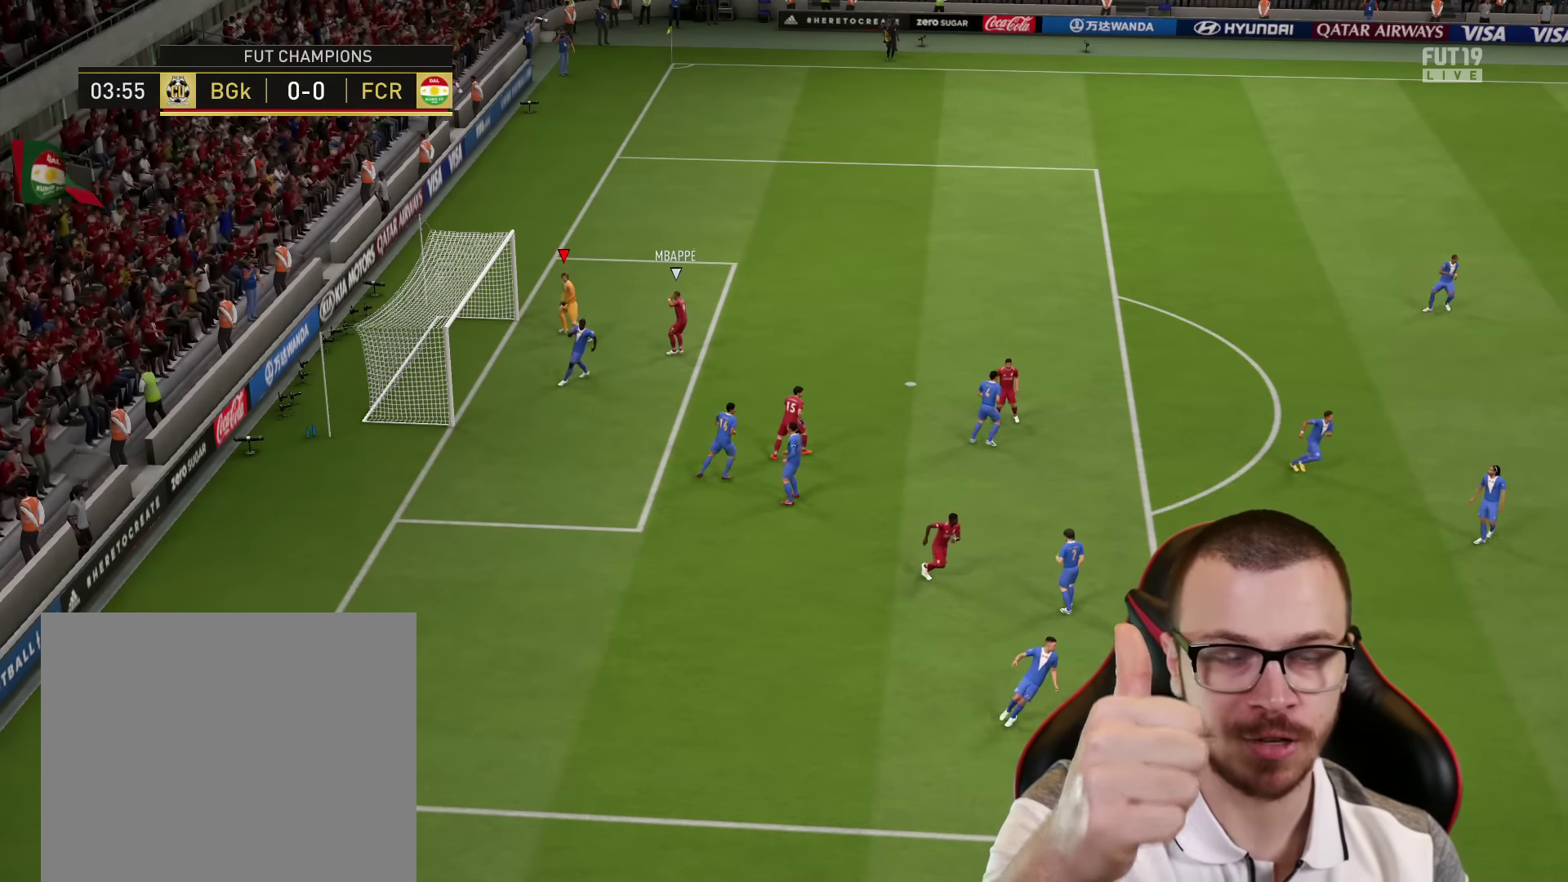
{"buttons": [], "left_stick": "center", "right_stick": "center", "events": []}
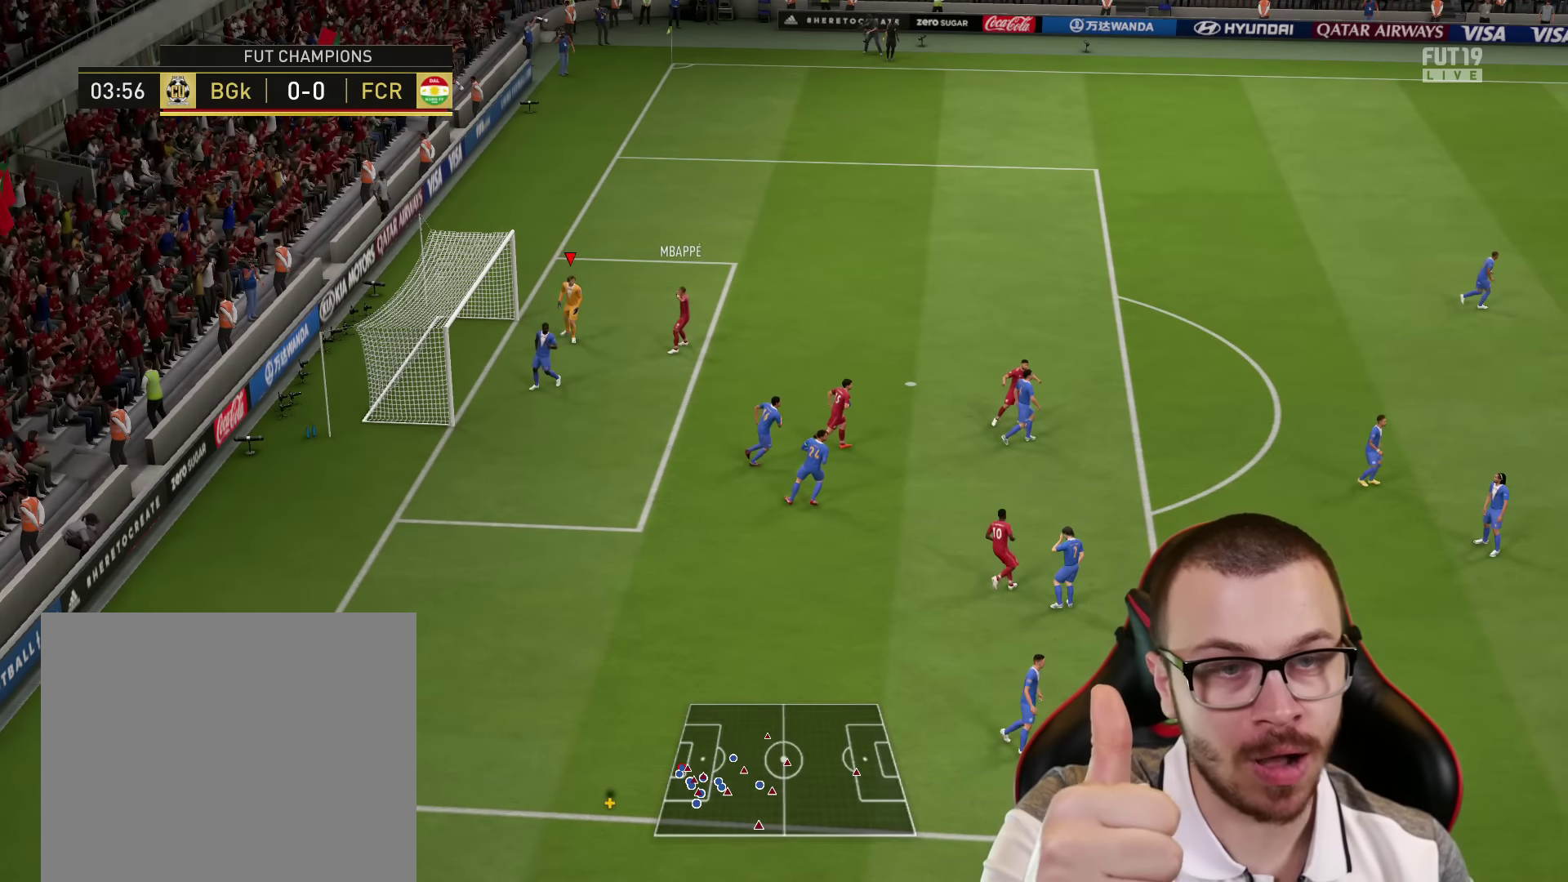
{"buttons": [], "left_stick": "center", "right_stick": "center", "events": []}
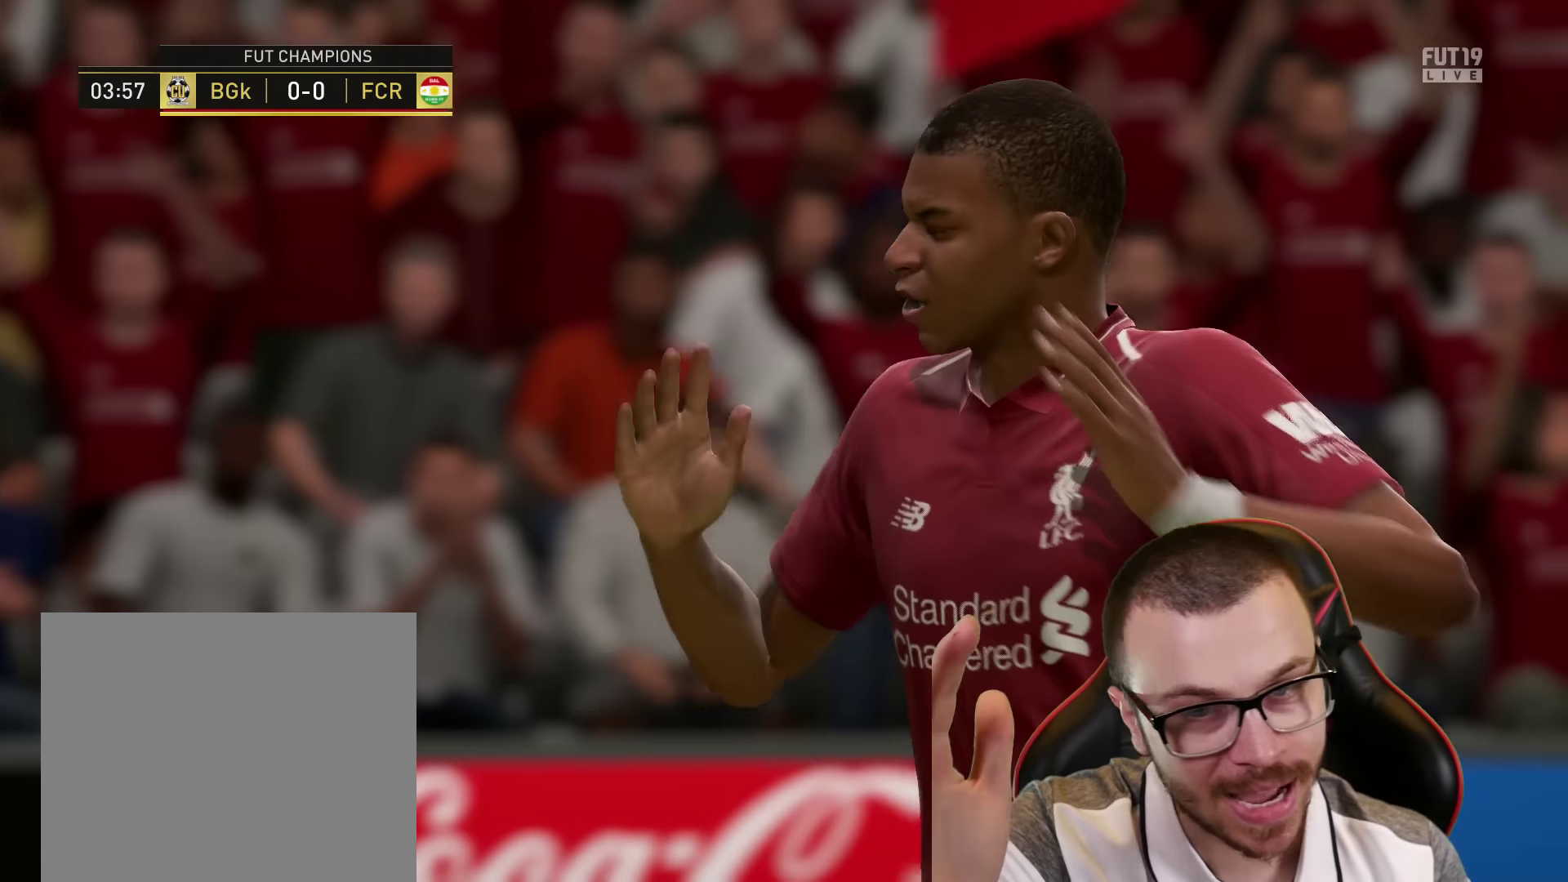
{"buttons": [], "left_stick": "center", "right_stick": "center", "events": []}
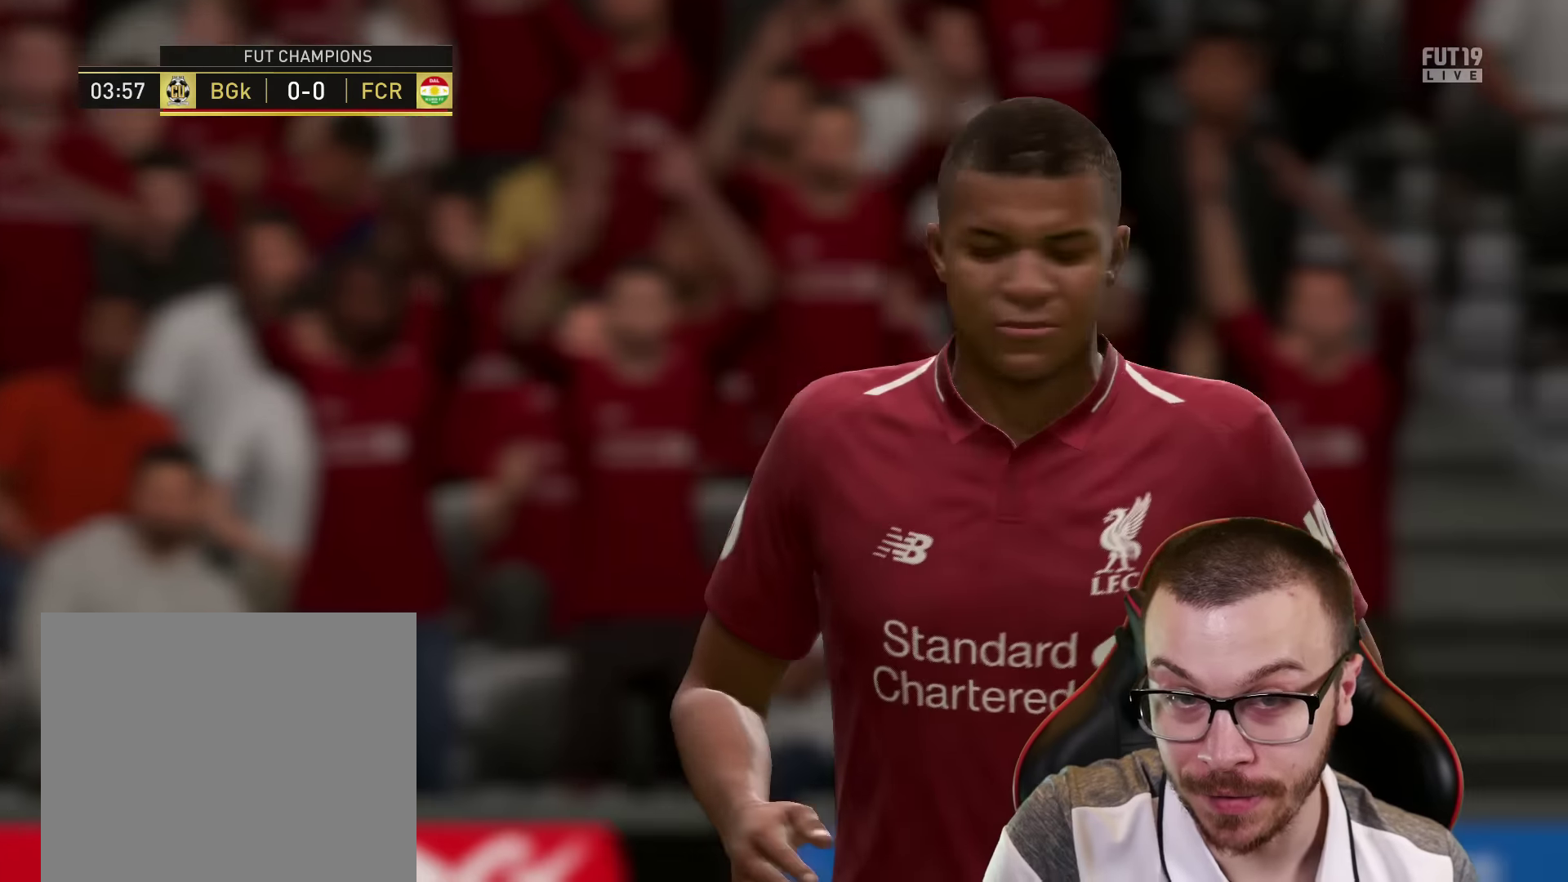
{"buttons": [], "left_stick": "center", "right_stick": "center", "events": [[301, "CROSS", "down"], [401, "CROSS", "up"]]}
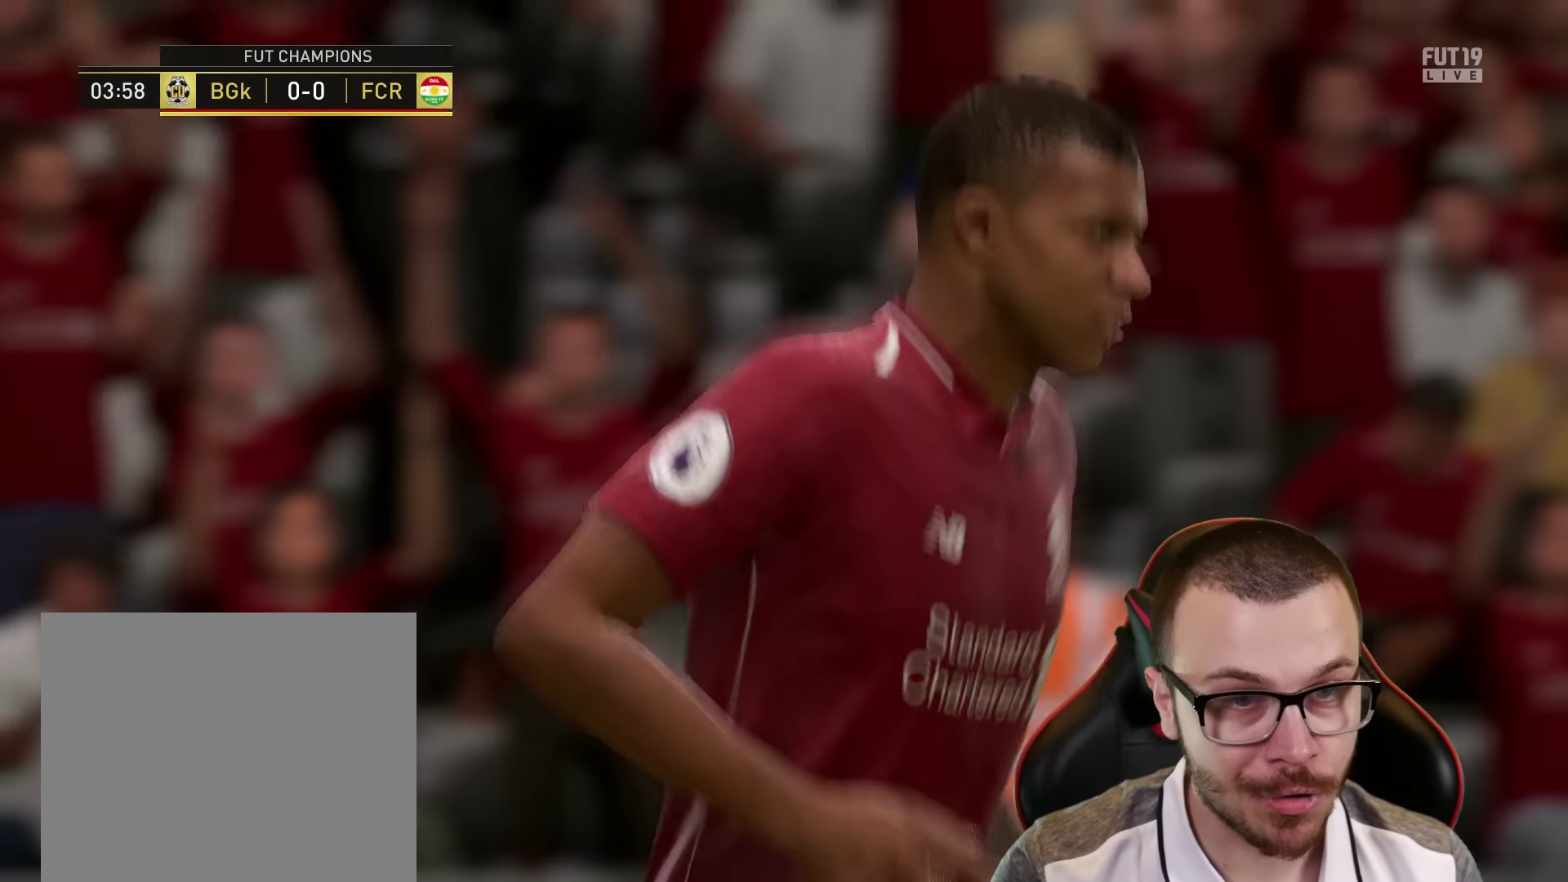
{"buttons": [], "left_stick": "center", "right_stick": "center", "events": []}
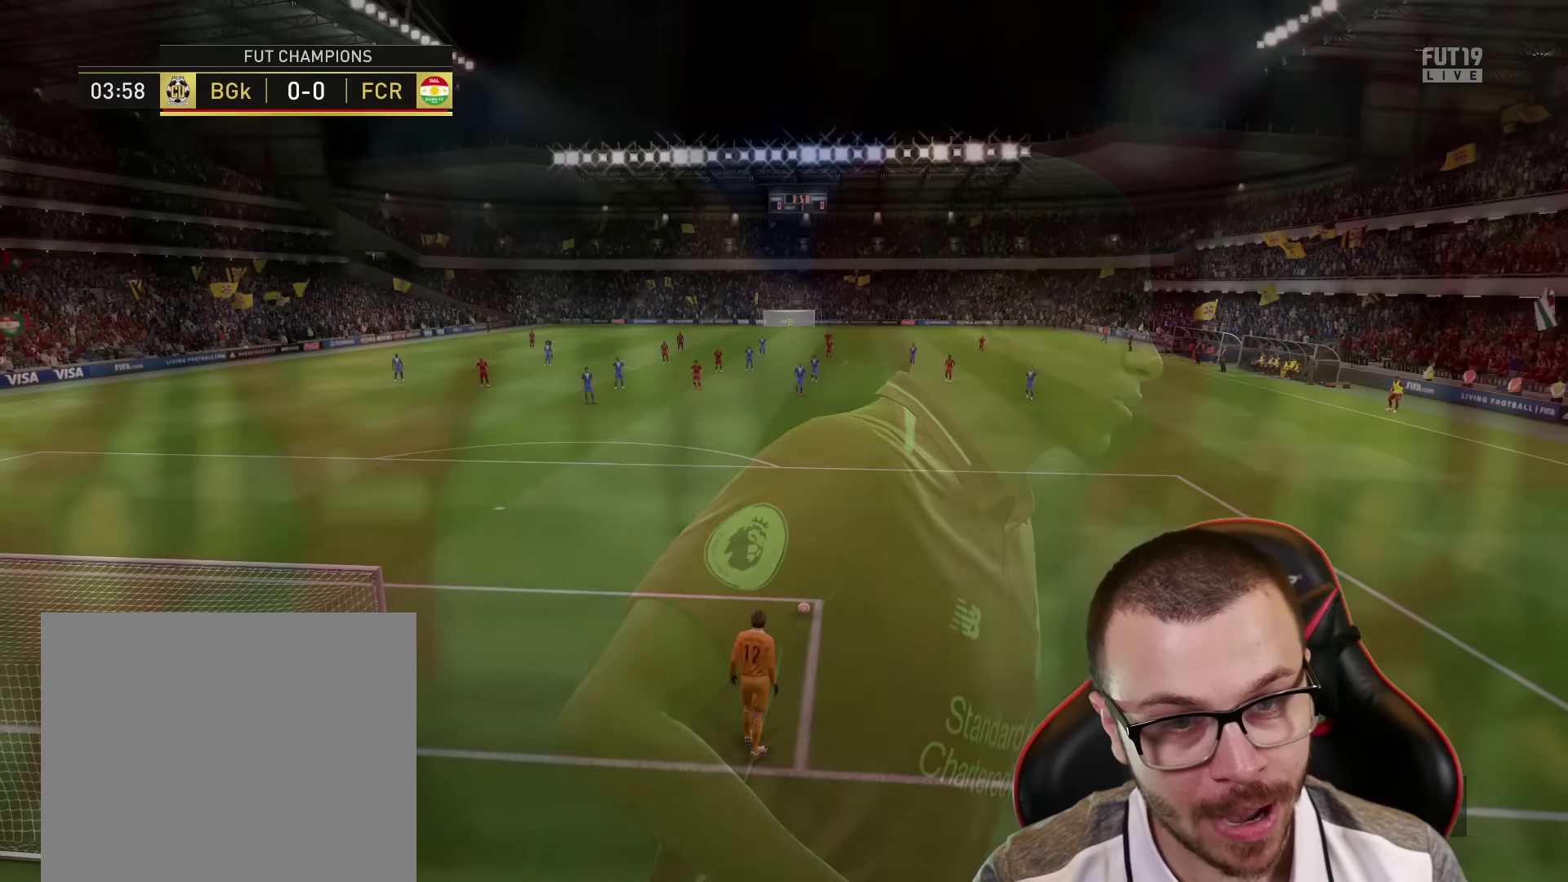
{"buttons": ["R1"], "left_stick": "center", "right_stick": "center", "events": [[500, "R1", "down"]]}
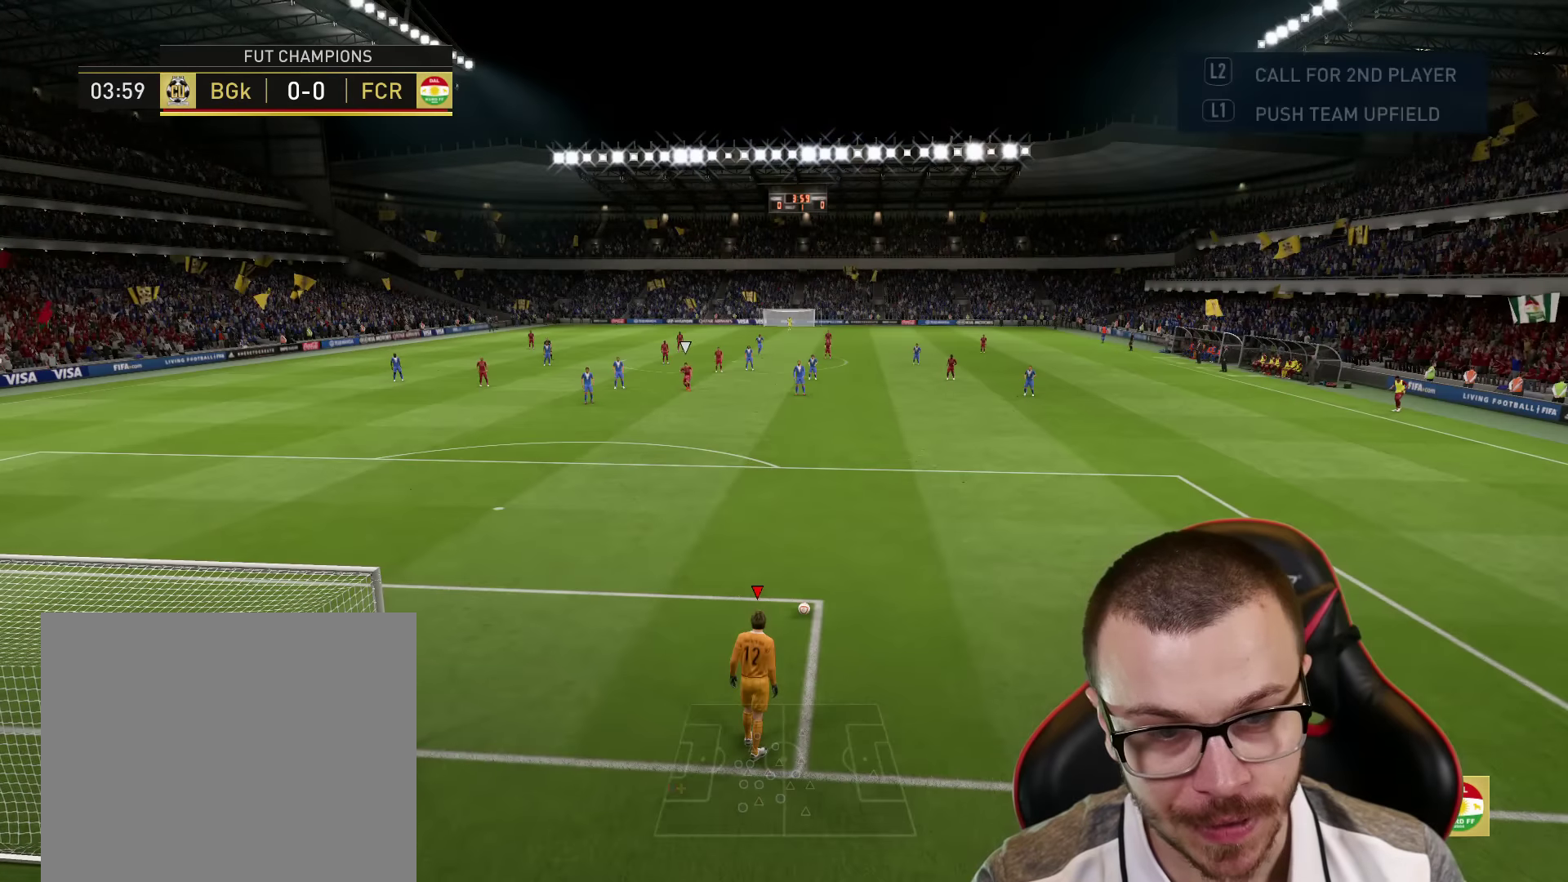
{"buttons": ["R1"], "left_stick": "center", "right_stick": "center", "events": [[134, "R1", "up"], [217, "R1", "down"], [334, "R1", "up"], [417, "R1", "down"]]}
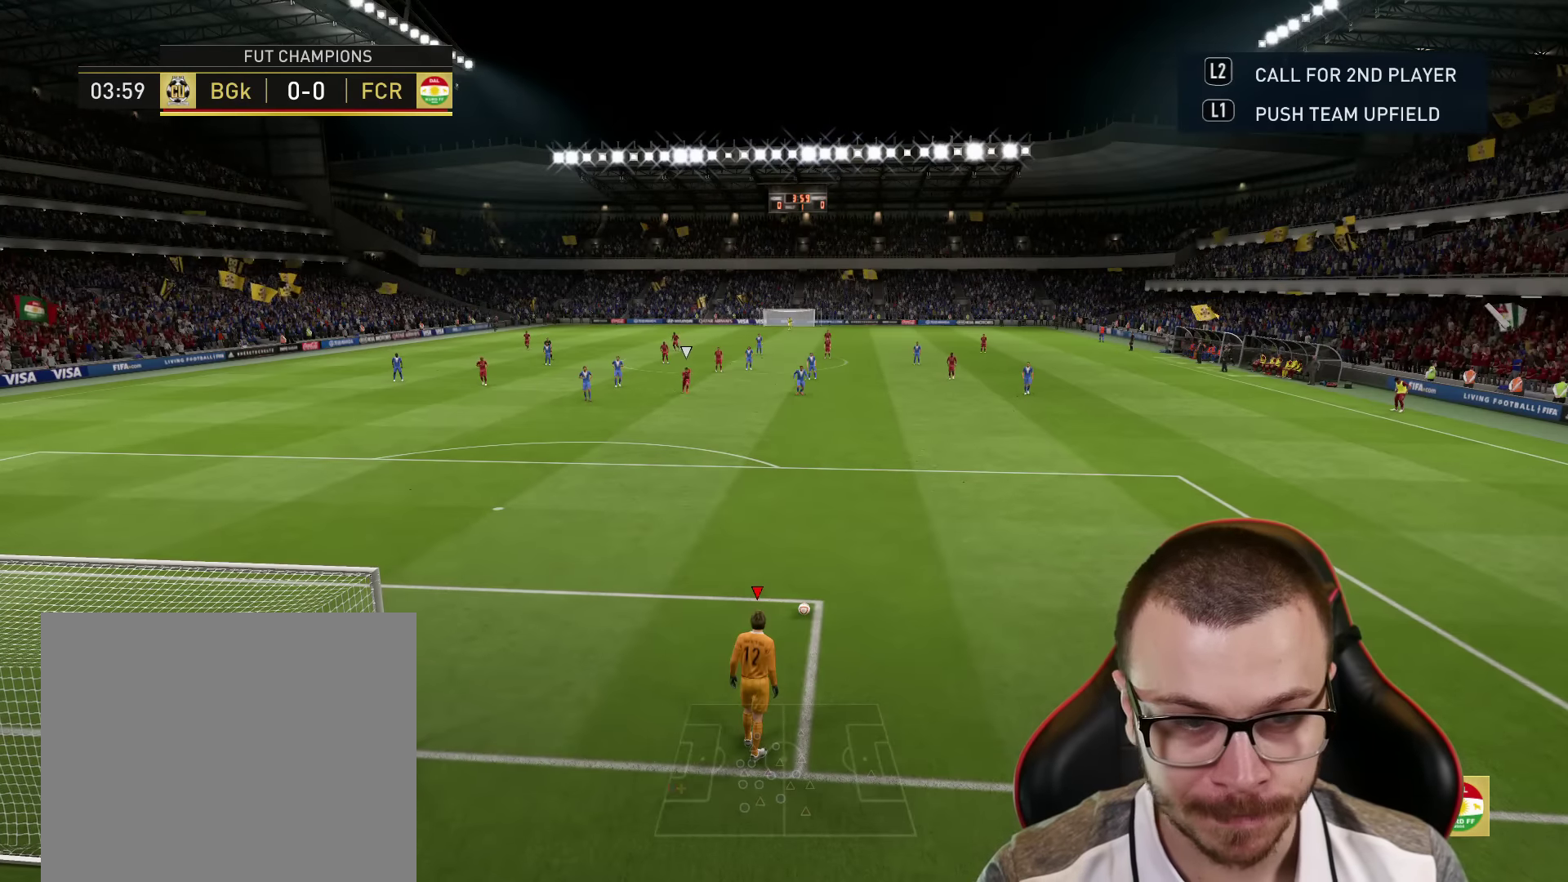
{"buttons": [], "left_stick": "center", "right_stick": "center", "events": [[83, "R1", "up"]]}
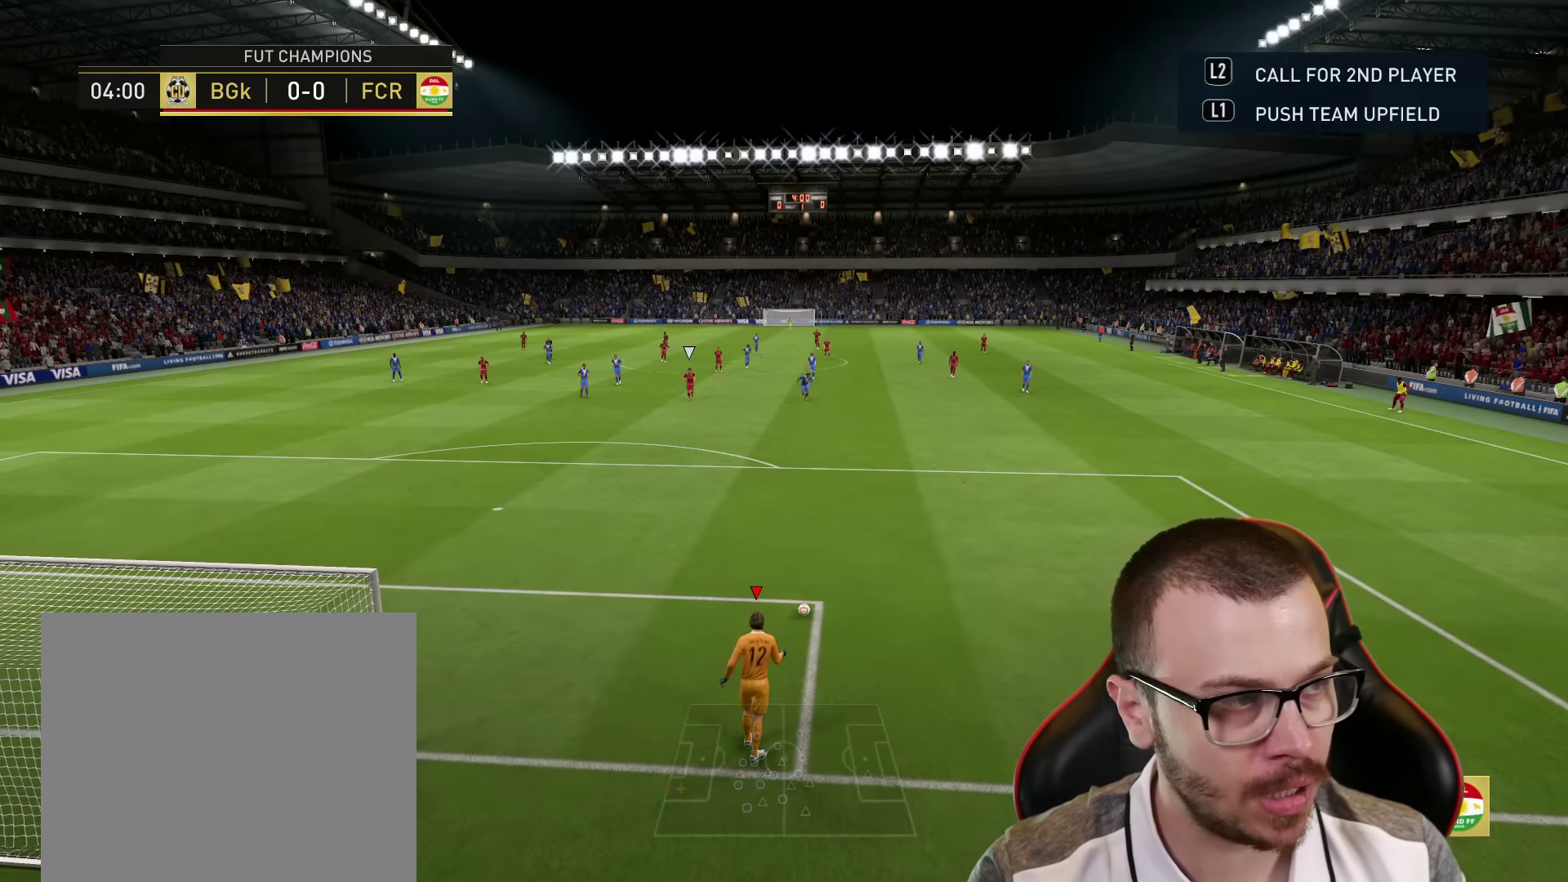
{"buttons": [], "left_stick": "center", "right_stick": "center", "events": []}
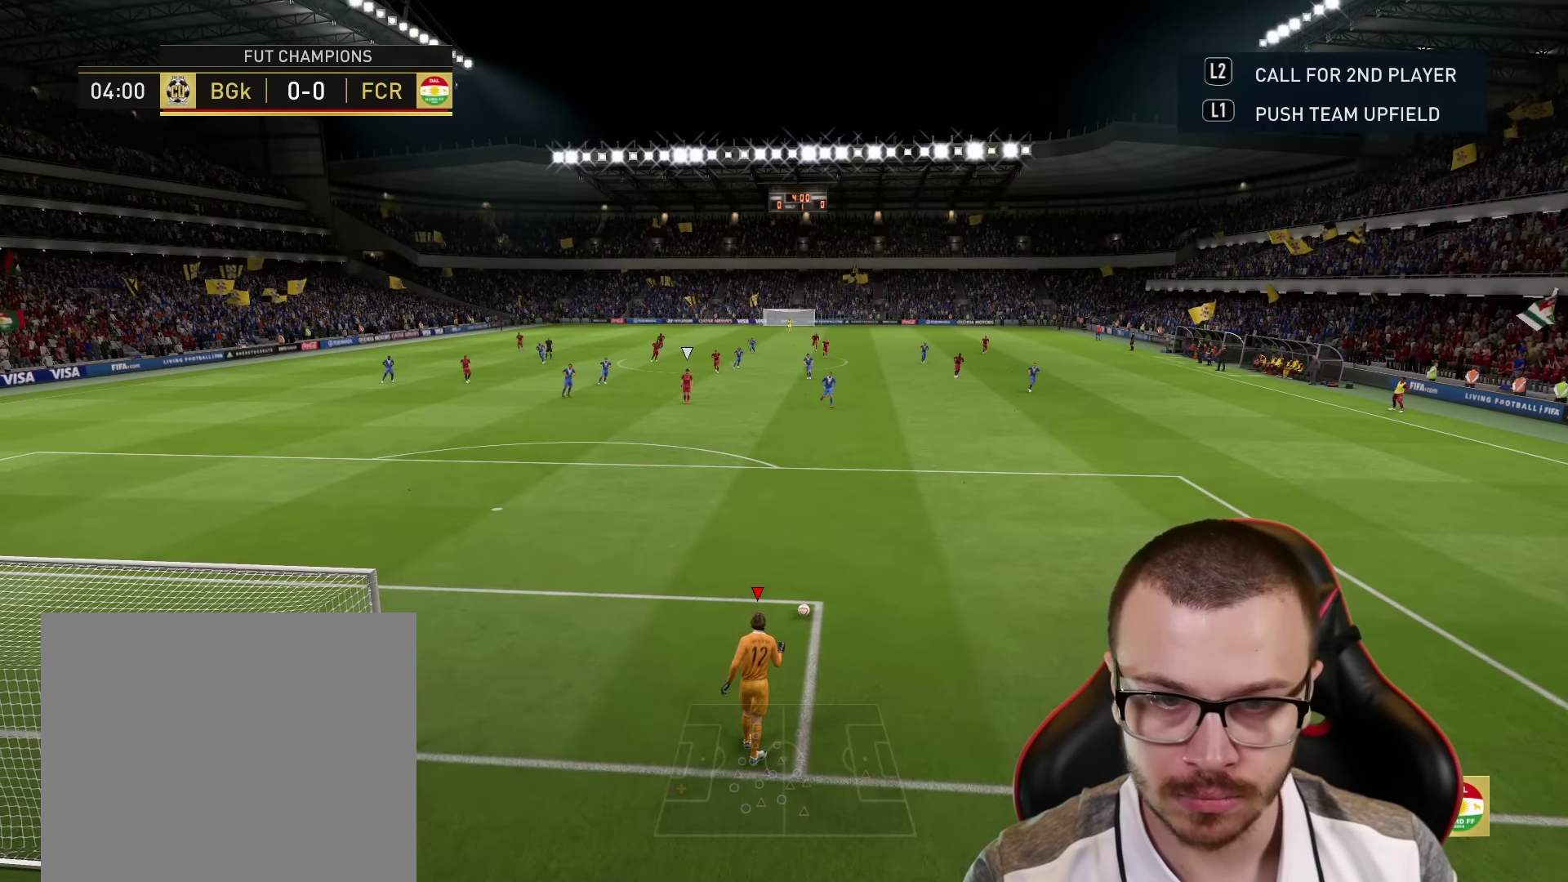
{"buttons": [], "left_stick": "center", "right_stick": "center", "events": []}